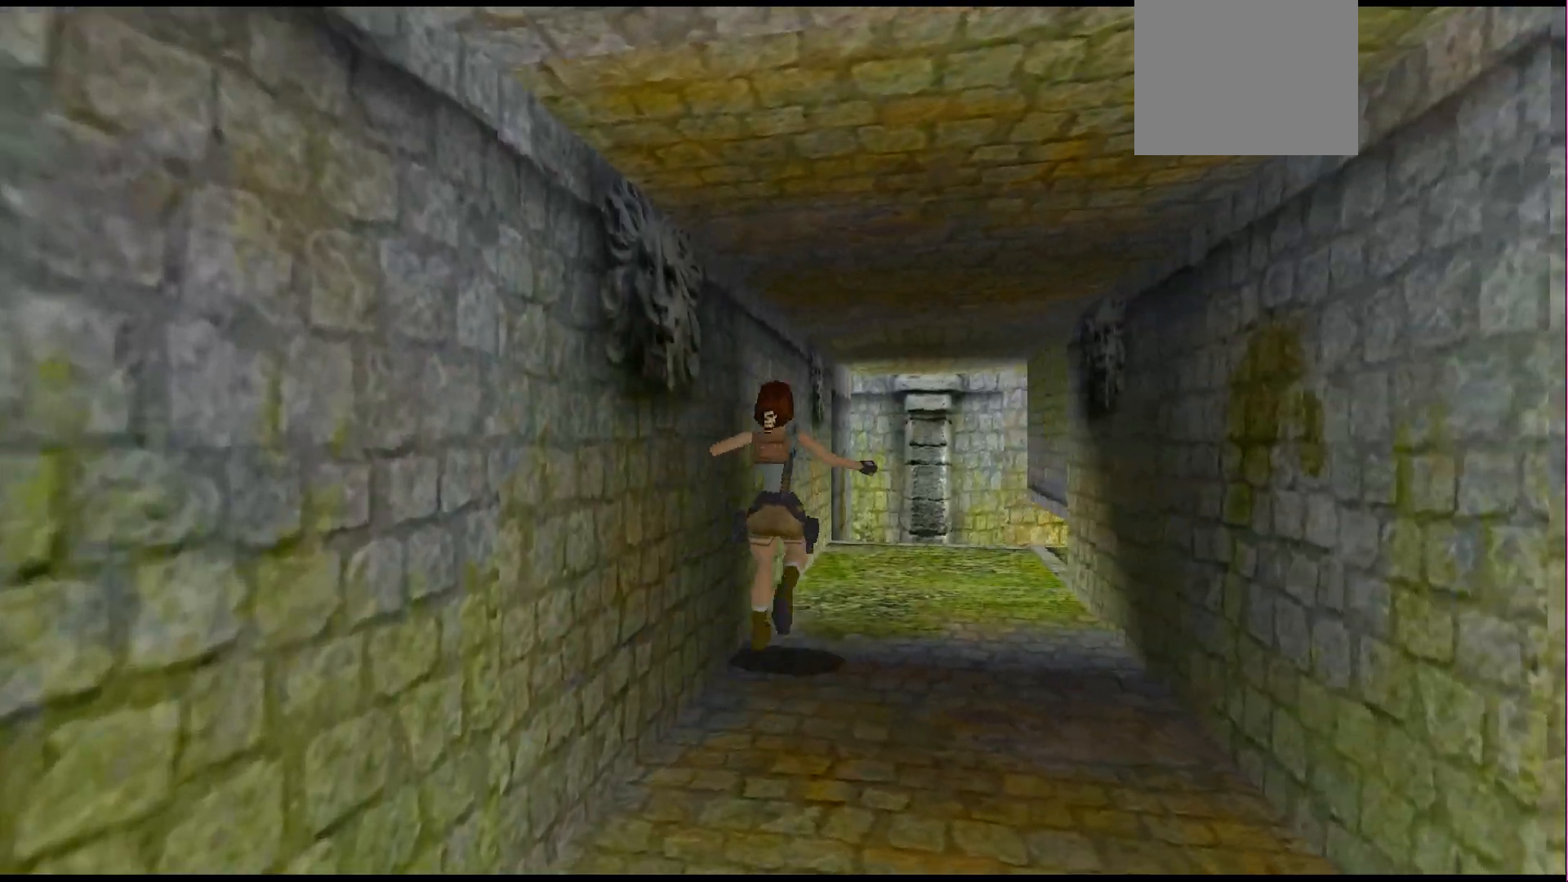
Gameplay with a controller (PlayStation layout); each line is a JSON object with the inputs held at the frame after it. "events" lists button and stick changes between this image and that frame as [ms after this image, input, new state], when the widget could be followed in between. Not read: L3 R3 left_stick right_stick.
{"buttons": ["DPAD_UP"], "events": [[300, "DPAD_UP", "down"]]}
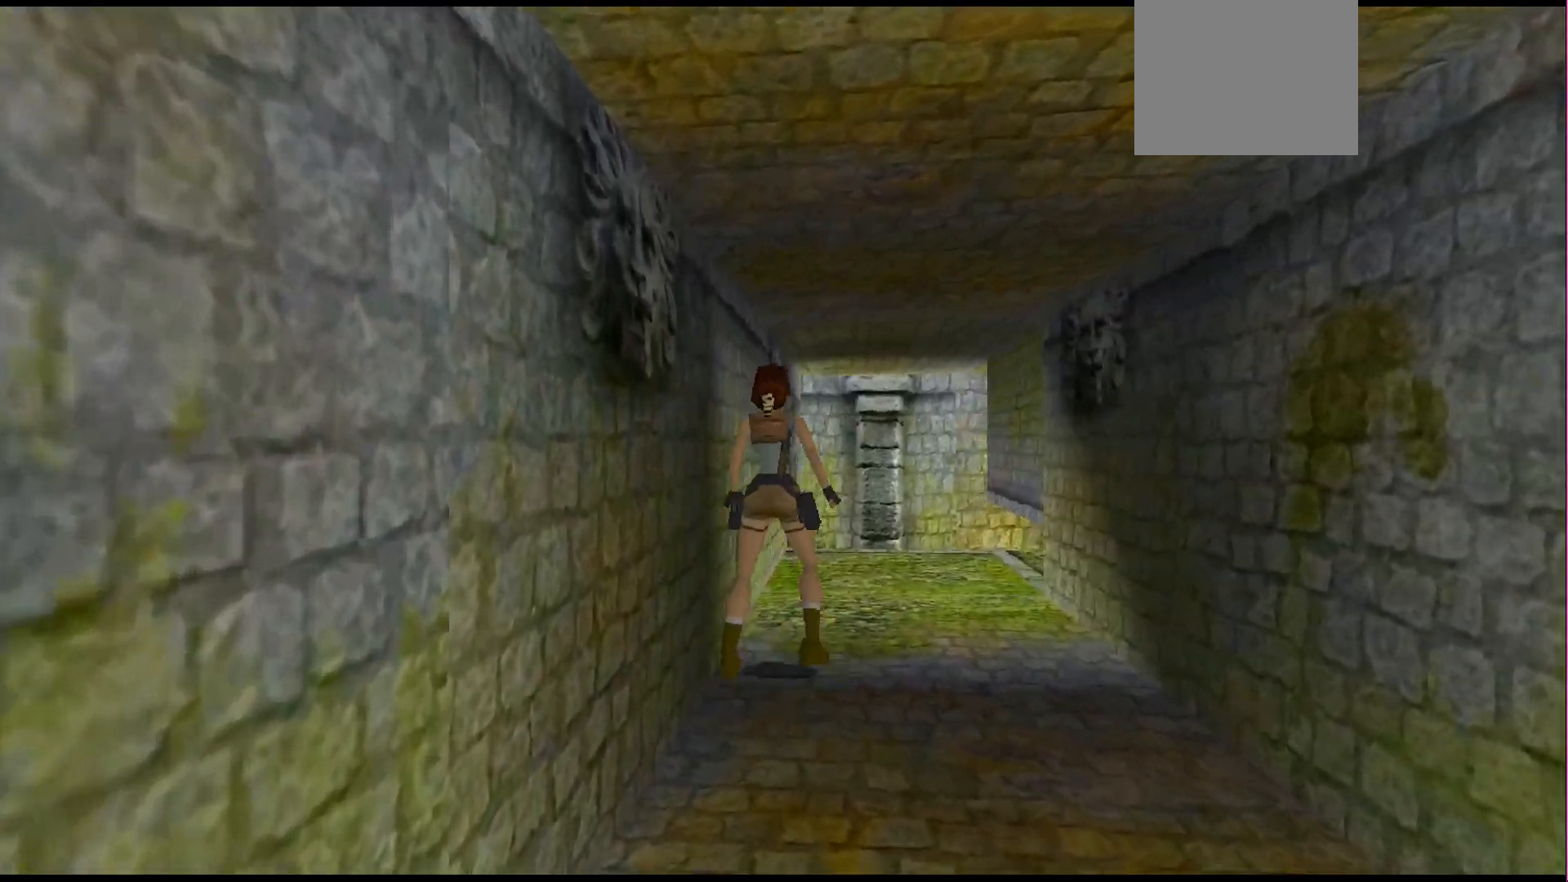
{"buttons": [], "events": [[500, "DPAD_UP", "up"]]}
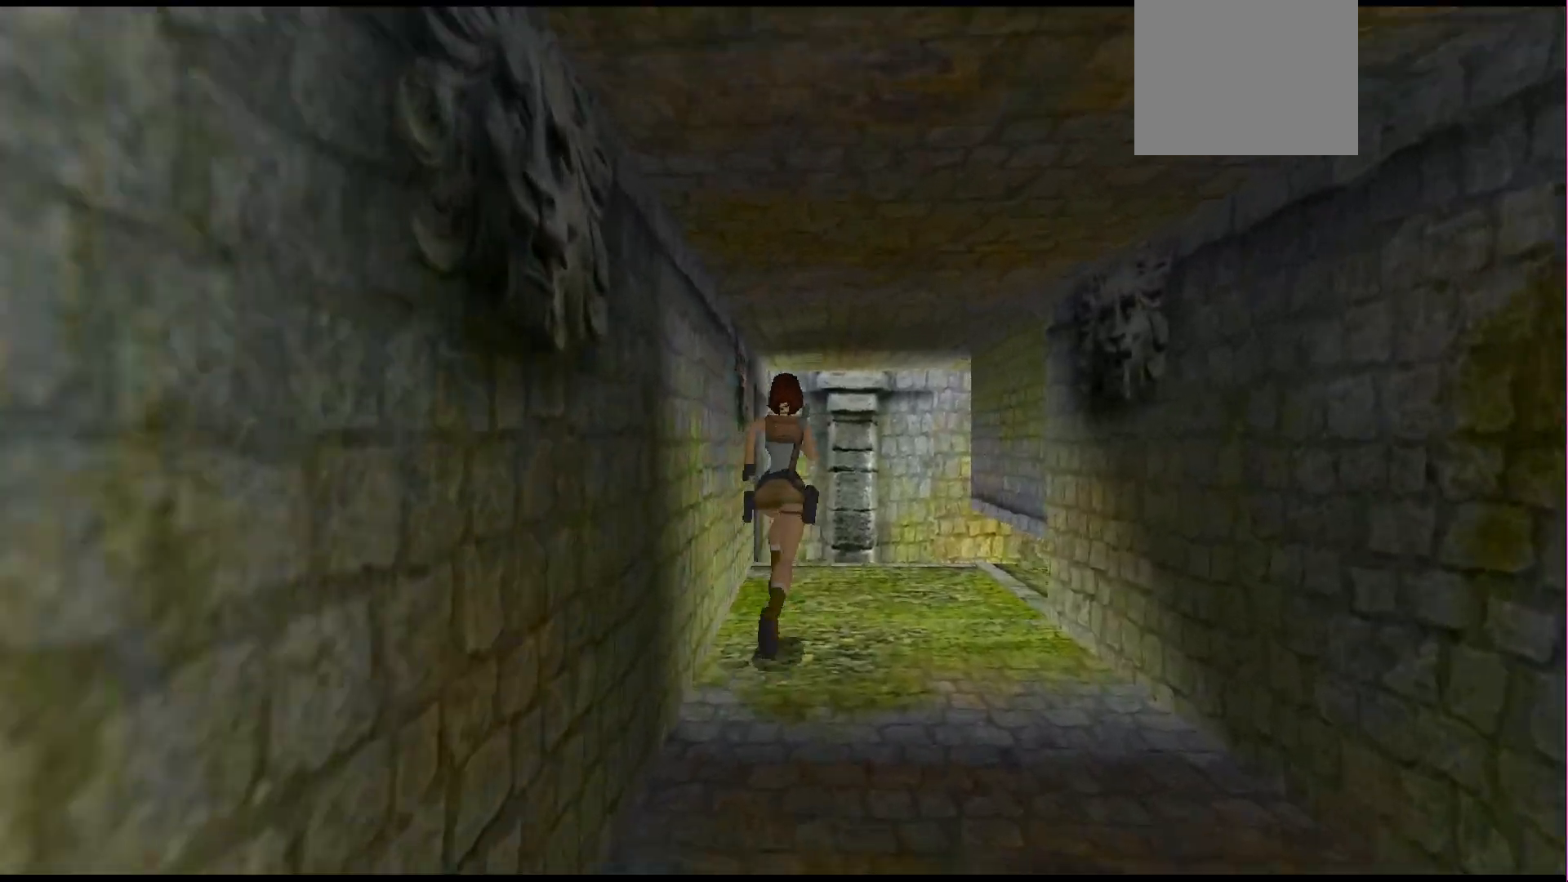
{"buttons": [], "events": [[200, "CIRCLE", "down"], [400, "CIRCLE", "up"]]}
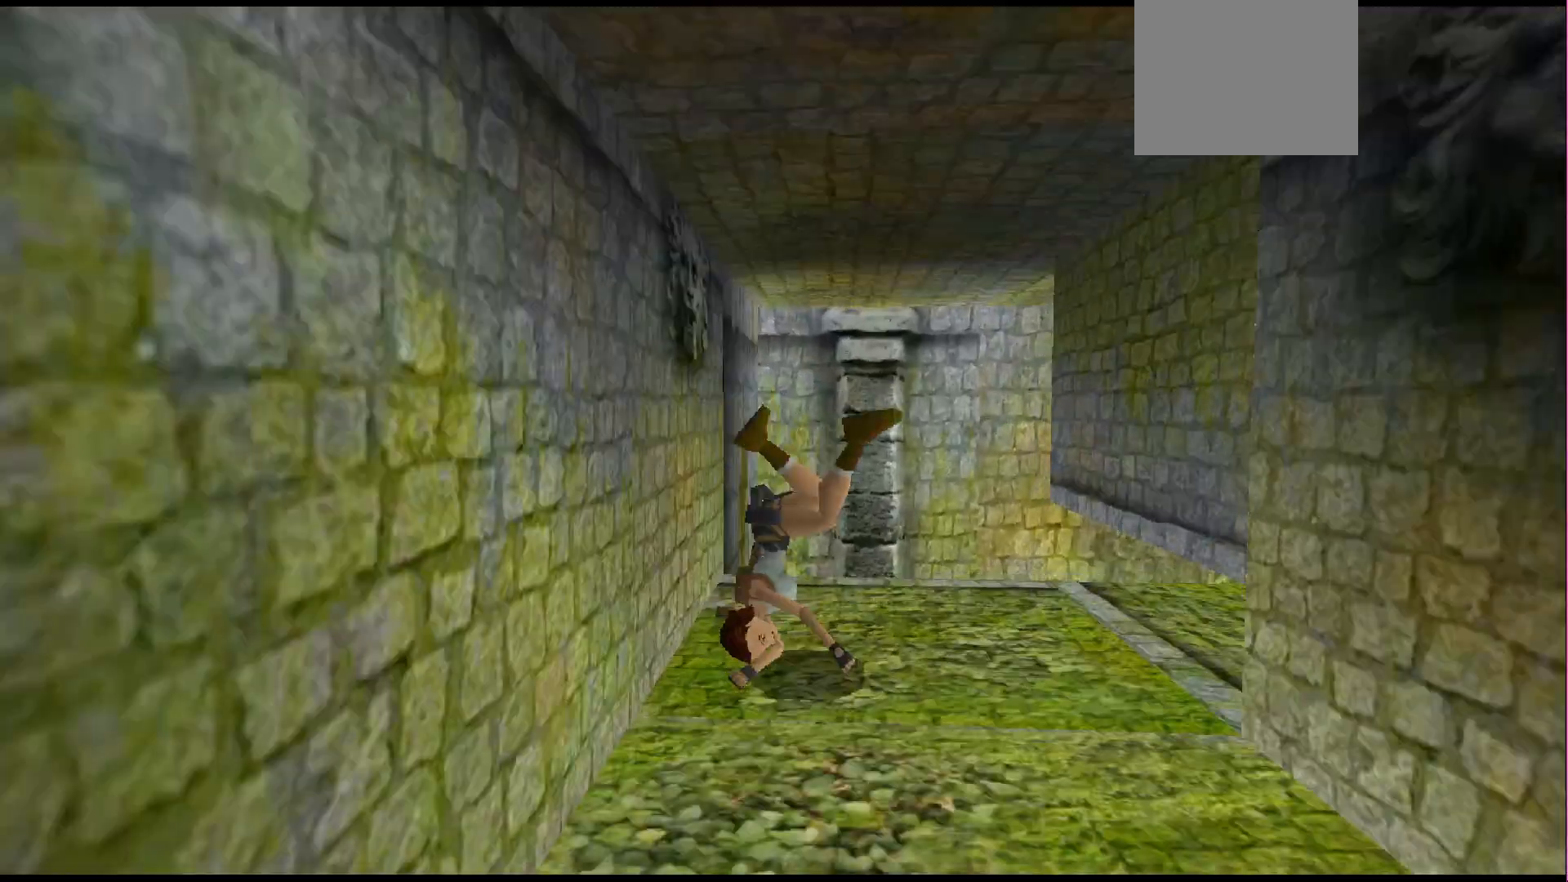
{"buttons": ["CROSS", "DPAD_DOWN"], "events": [[67, "CROSS", "down"], [467, "DPAD_DOWN", "down"]]}
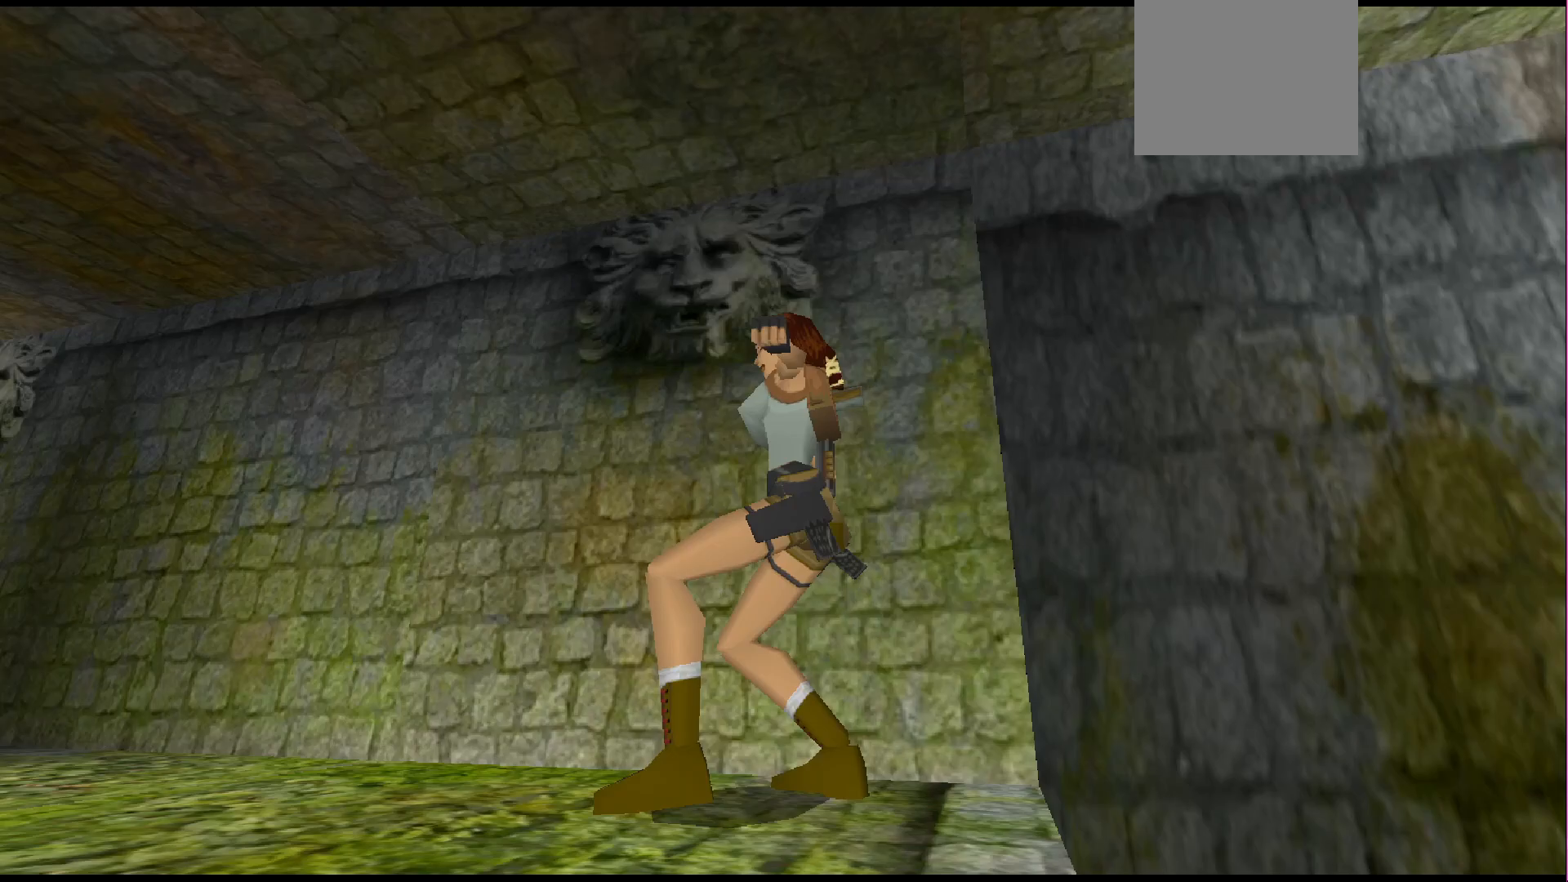
{"buttons": ["CROSS"], "events": [[467, "DPAD_DOWN", "up"]]}
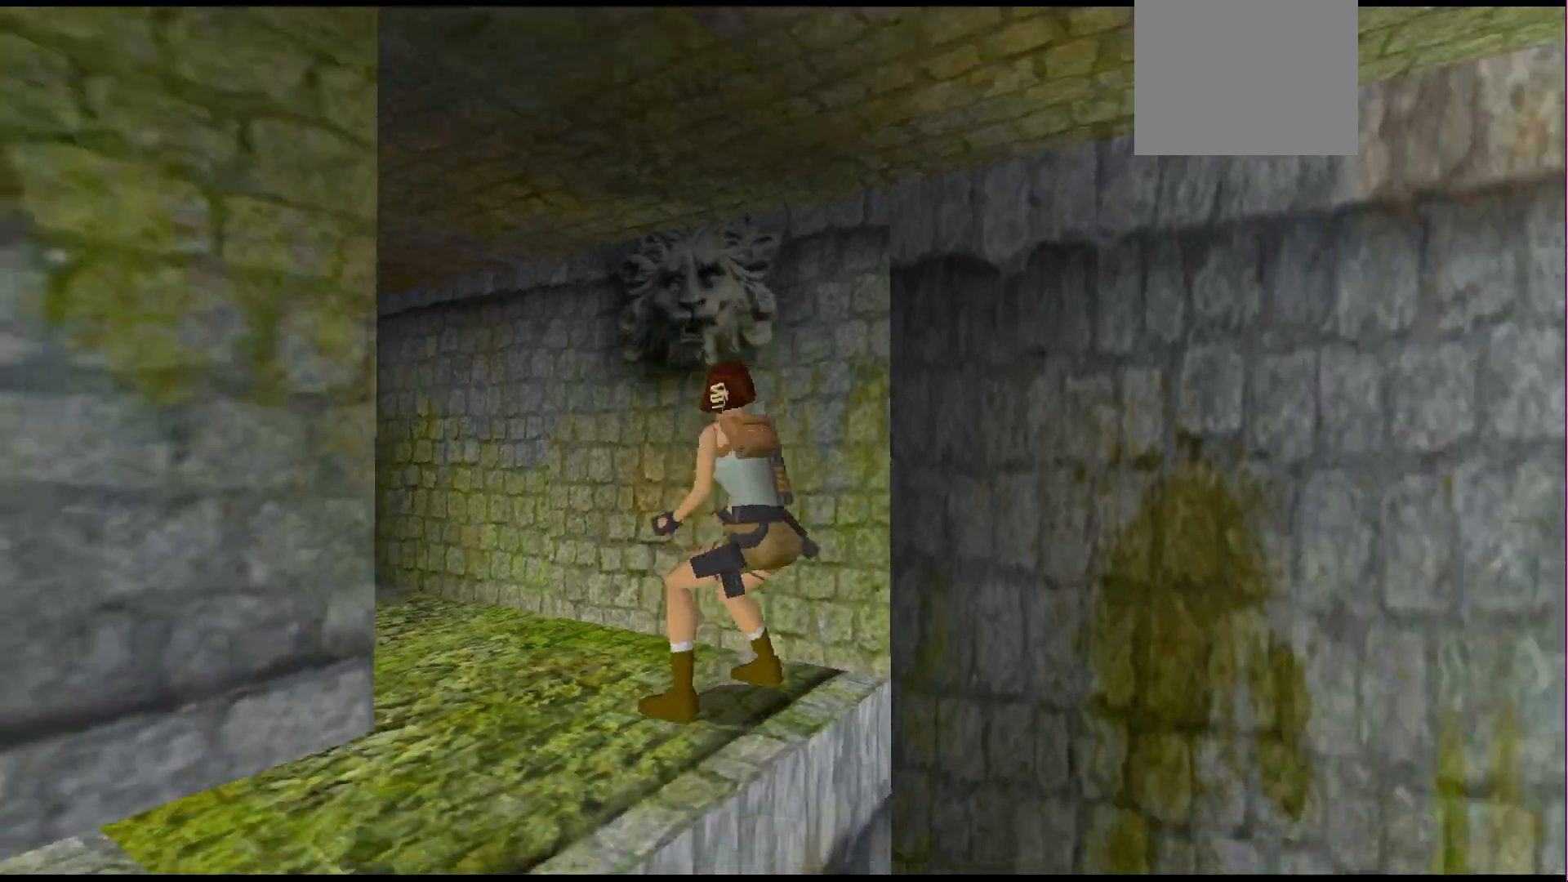
{"buttons": ["CROSS"], "events": []}
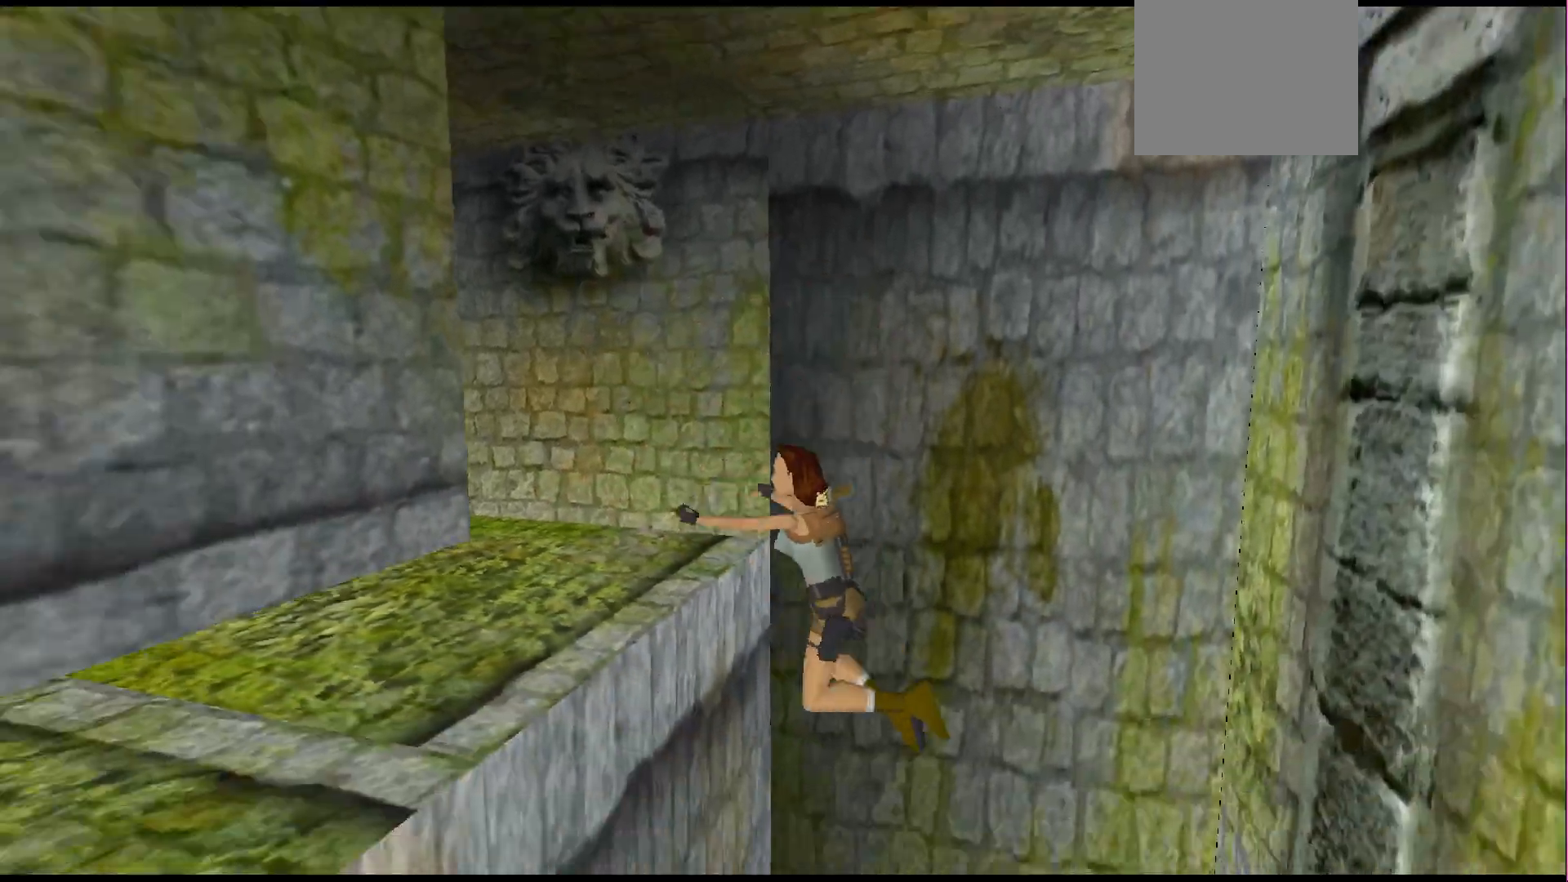
{"buttons": ["CROSS"], "events": []}
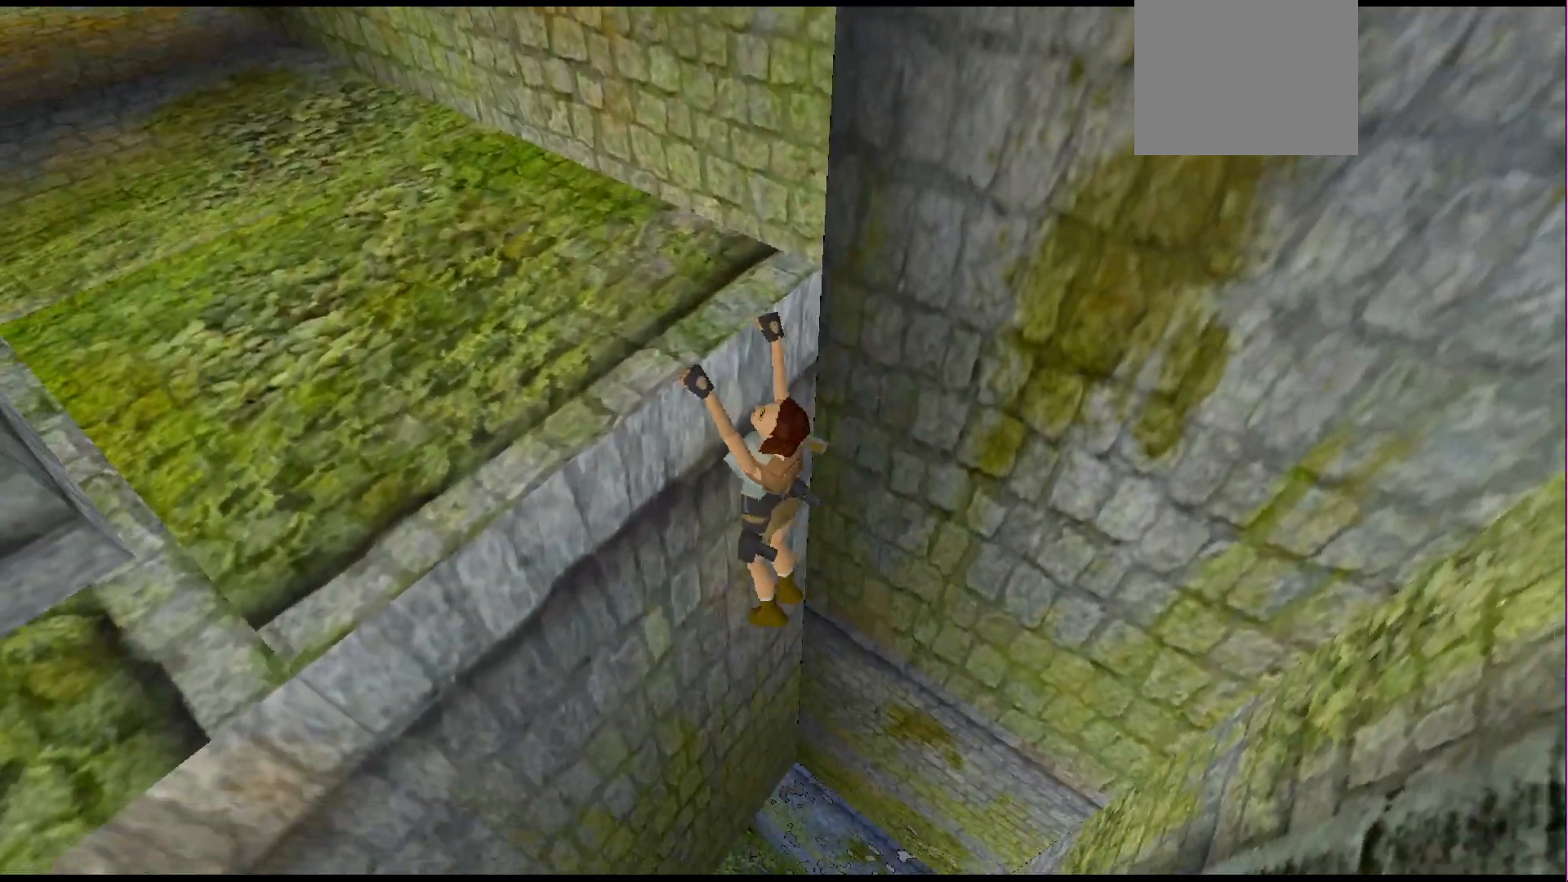
{"buttons": ["CROSS", "DPAD_LEFT"], "events": [[267, "DPAD_LEFT", "down"]]}
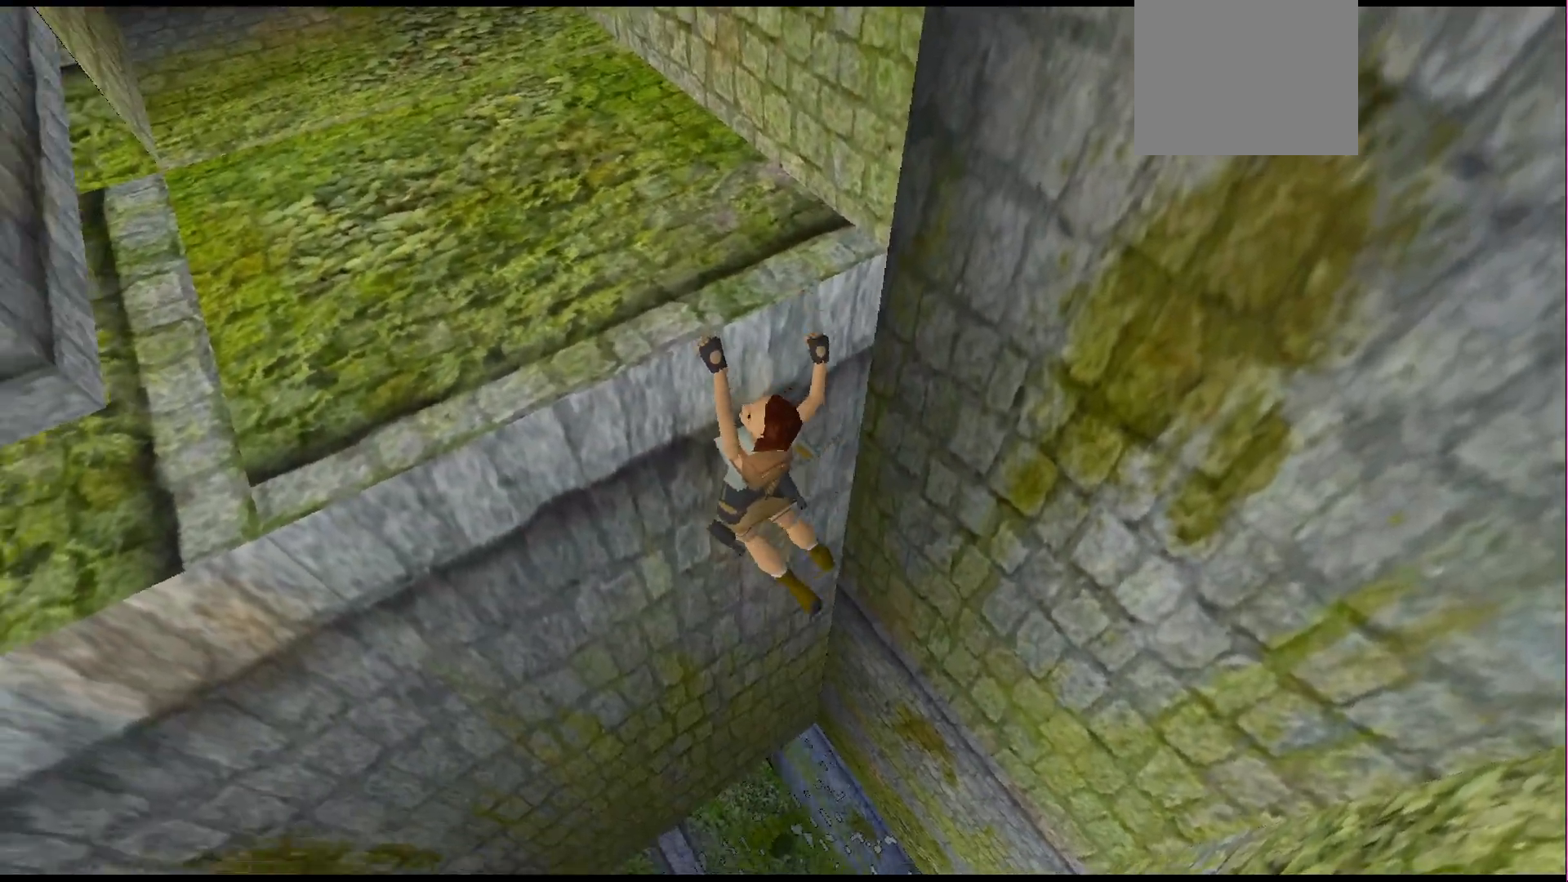
{"buttons": ["CROSS"], "events": [[300, "DPAD_LEFT", "up"]]}
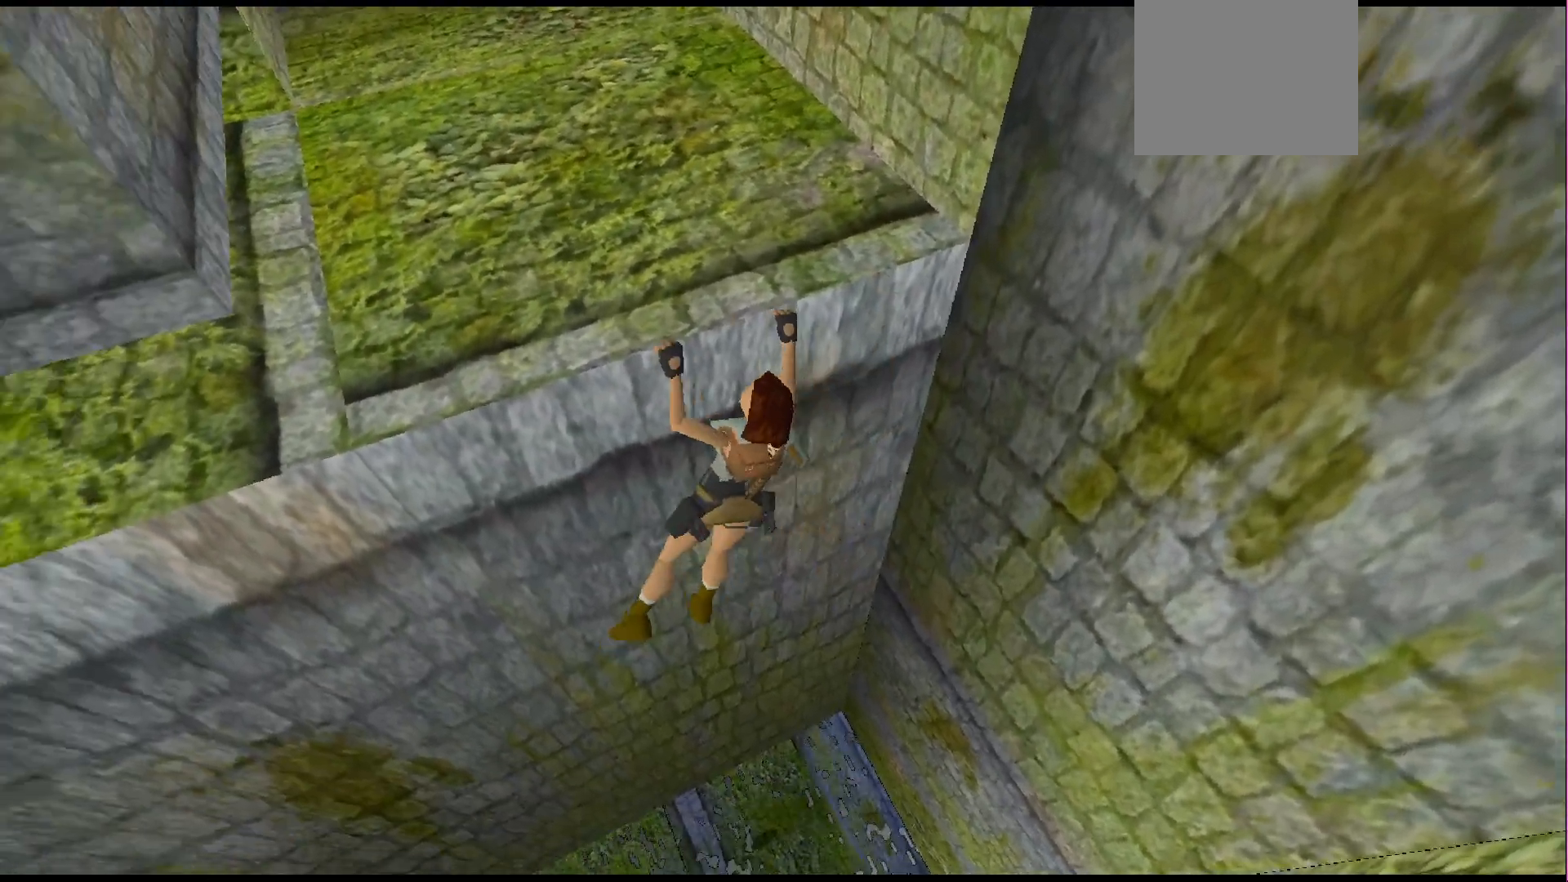
{"buttons": [], "events": [[500, "CROSS", "up"]]}
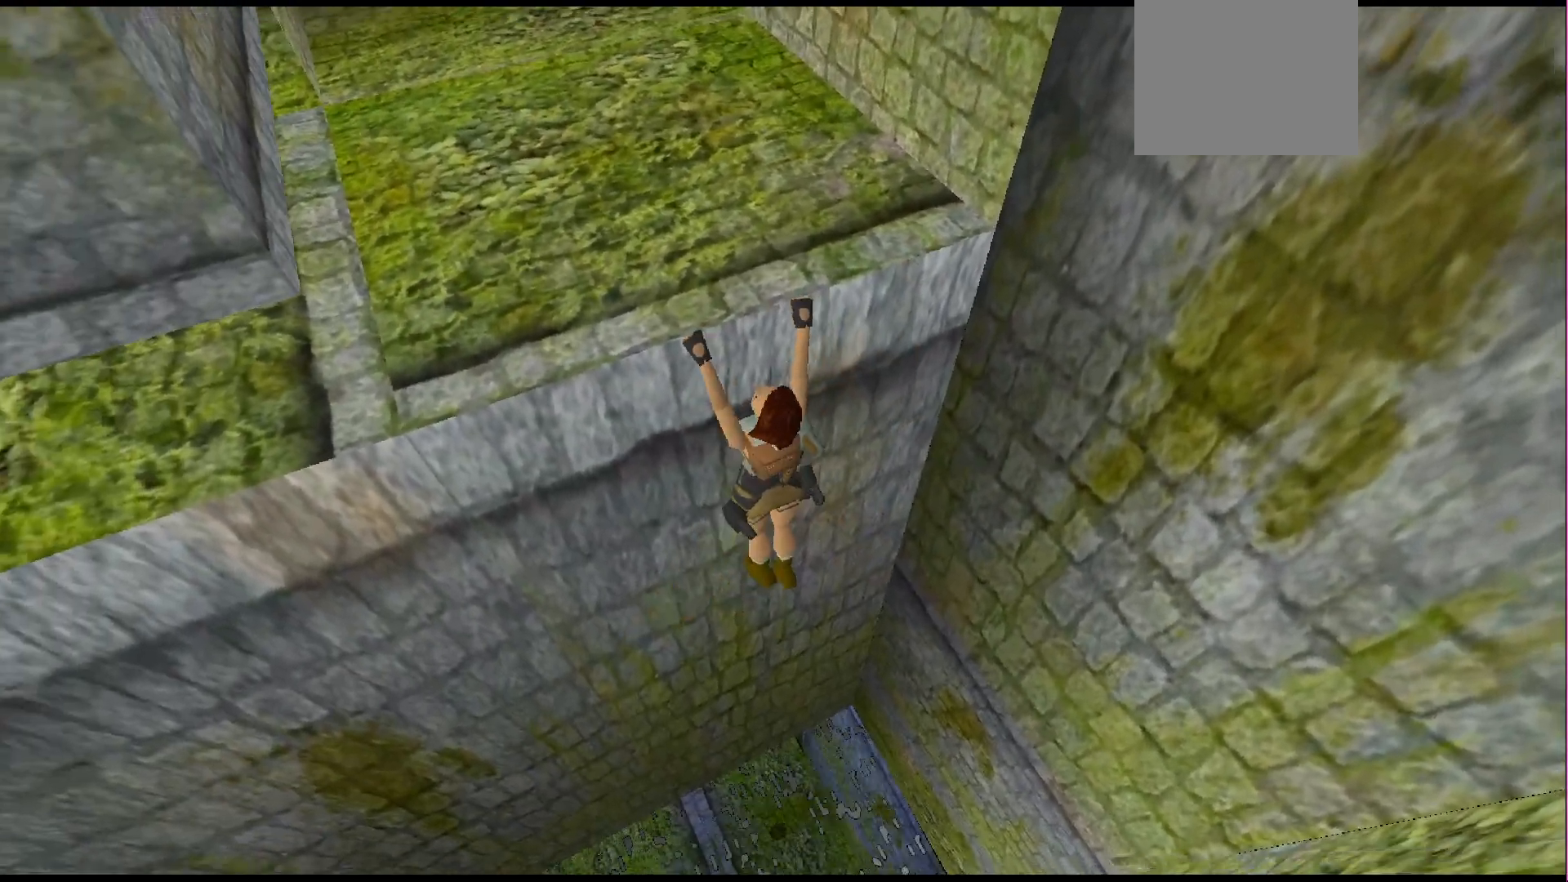
{"buttons": [], "events": []}
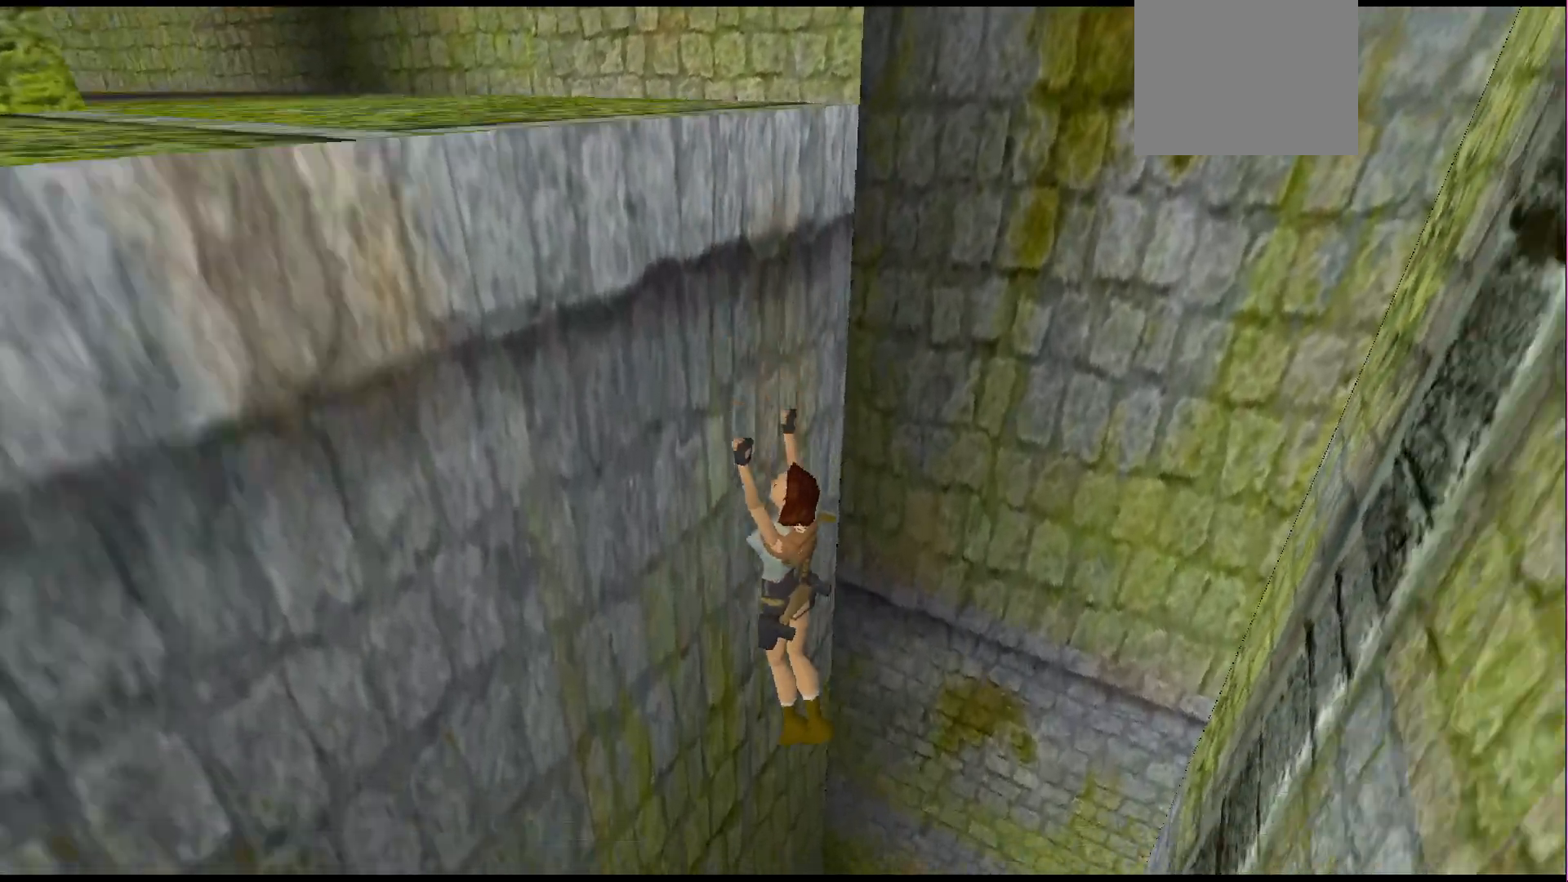
{"buttons": [], "events": []}
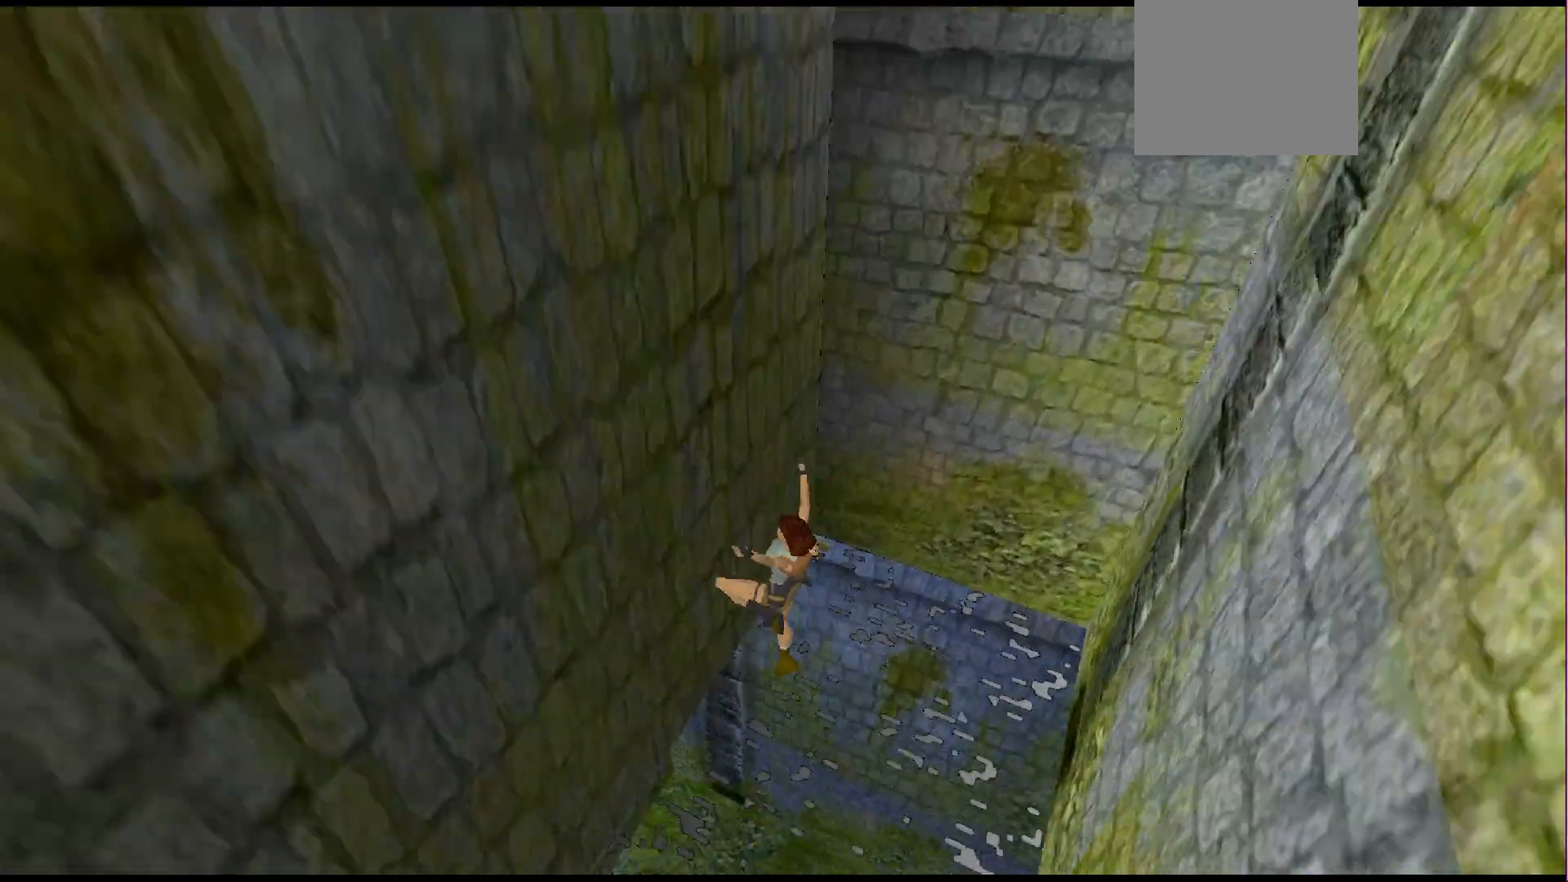
{"buttons": ["DPAD_LEFT"], "events": [[300, "DPAD_LEFT", "down"]]}
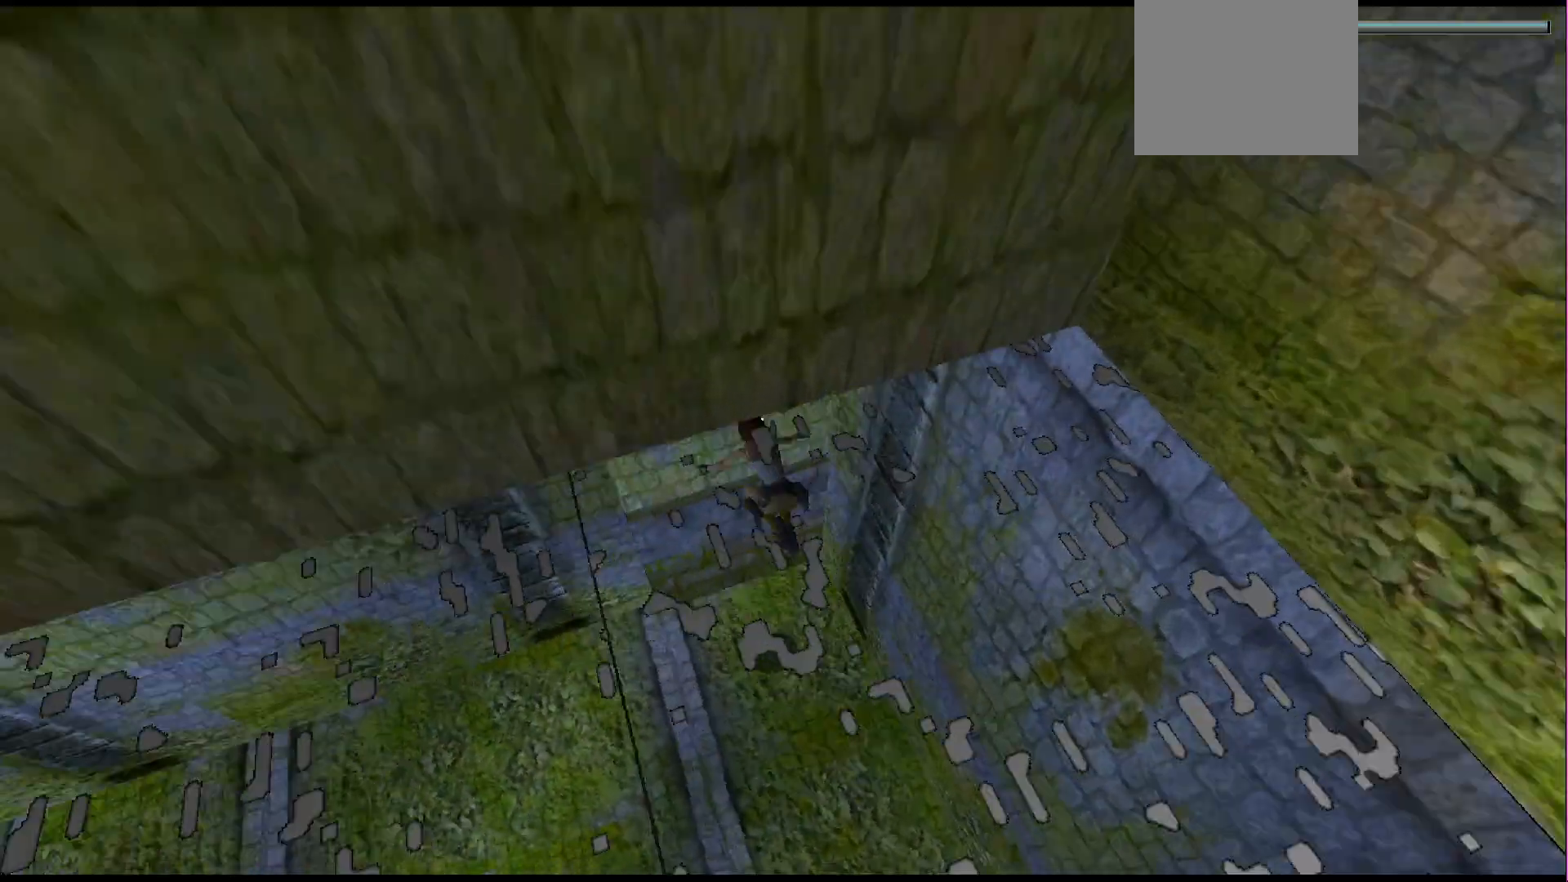
{"buttons": ["DPAD_LEFT"], "events": []}
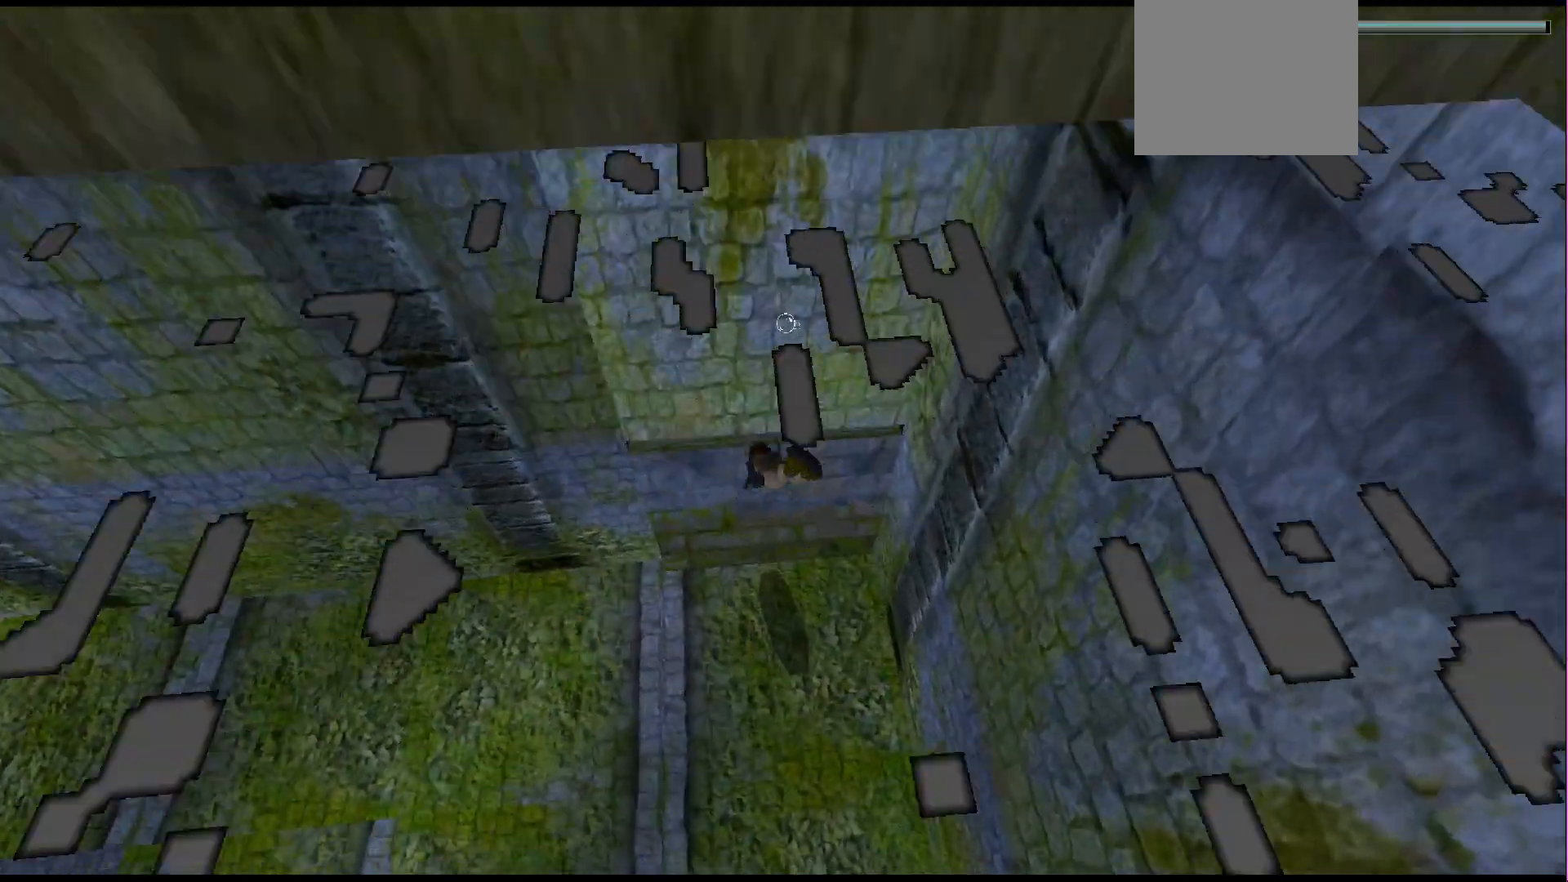
{"buttons": ["SQUARE", "DPAD_DOWN", "DPAD_LEFT"], "events": [[167, "SQUARE", "down"], [367, "DPAD_DOWN", "down"]]}
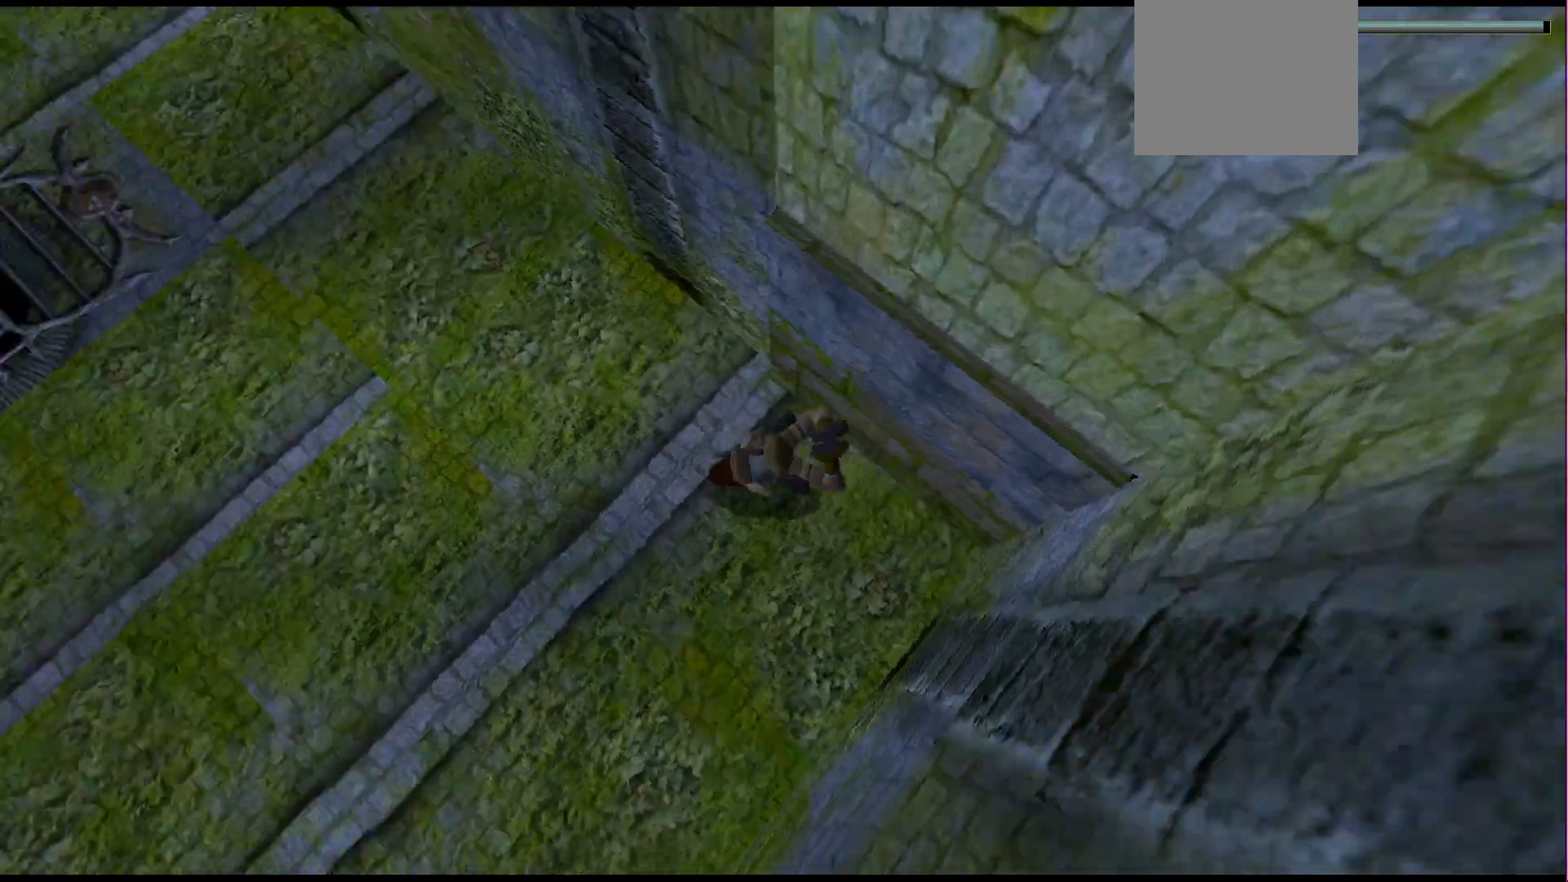
{"buttons": ["SQUARE", "DPAD_DOWN"], "events": [[100, "DPAD_LEFT", "up"]]}
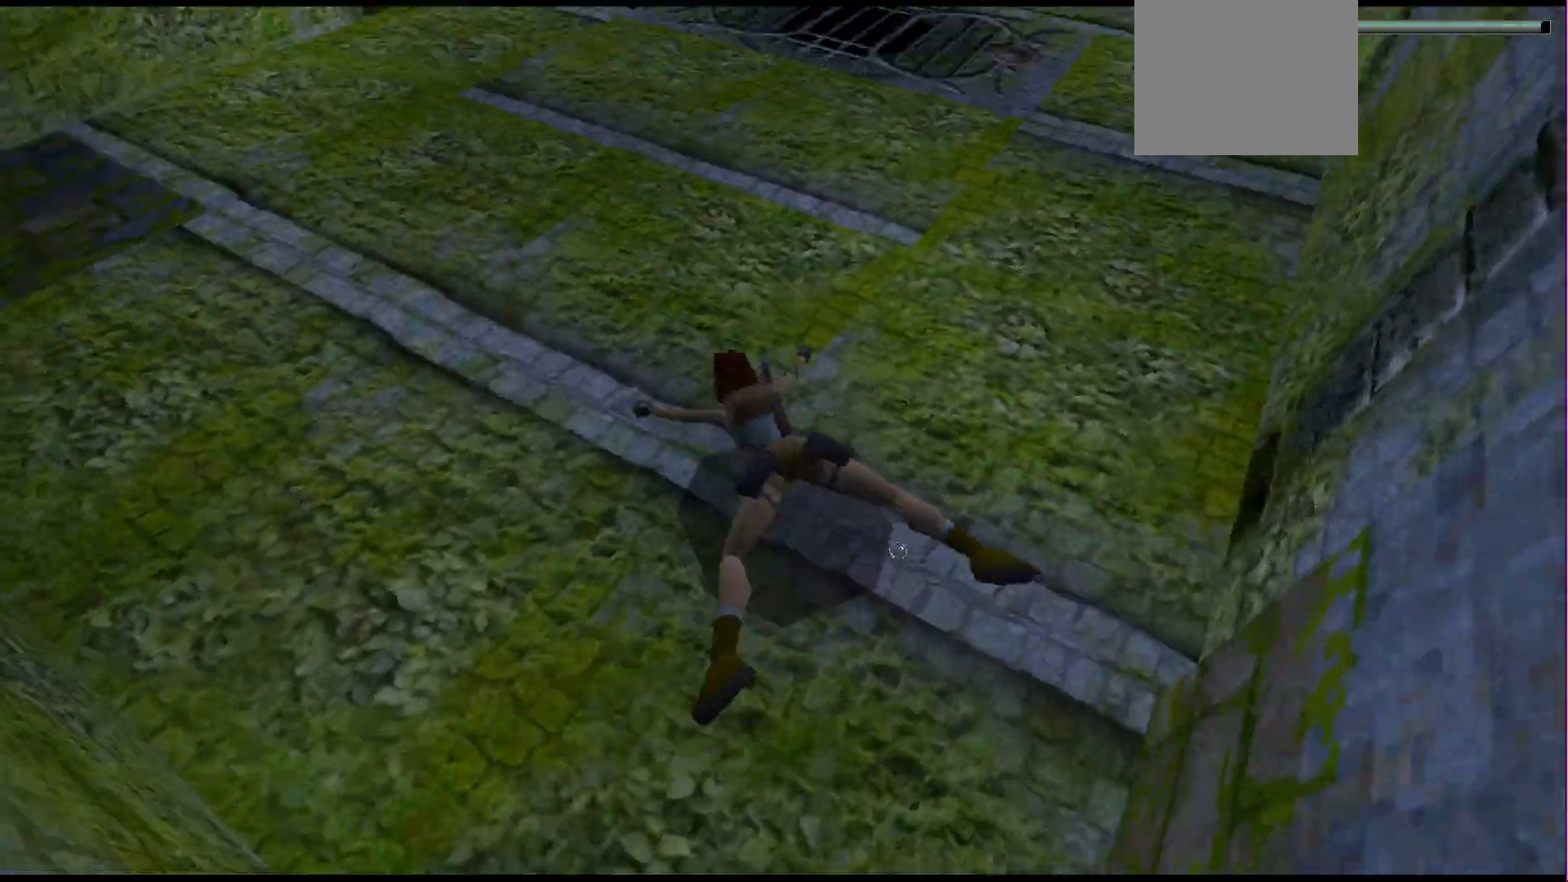
{"buttons": ["SQUARE"], "events": [[467, "DPAD_DOWN", "up"]]}
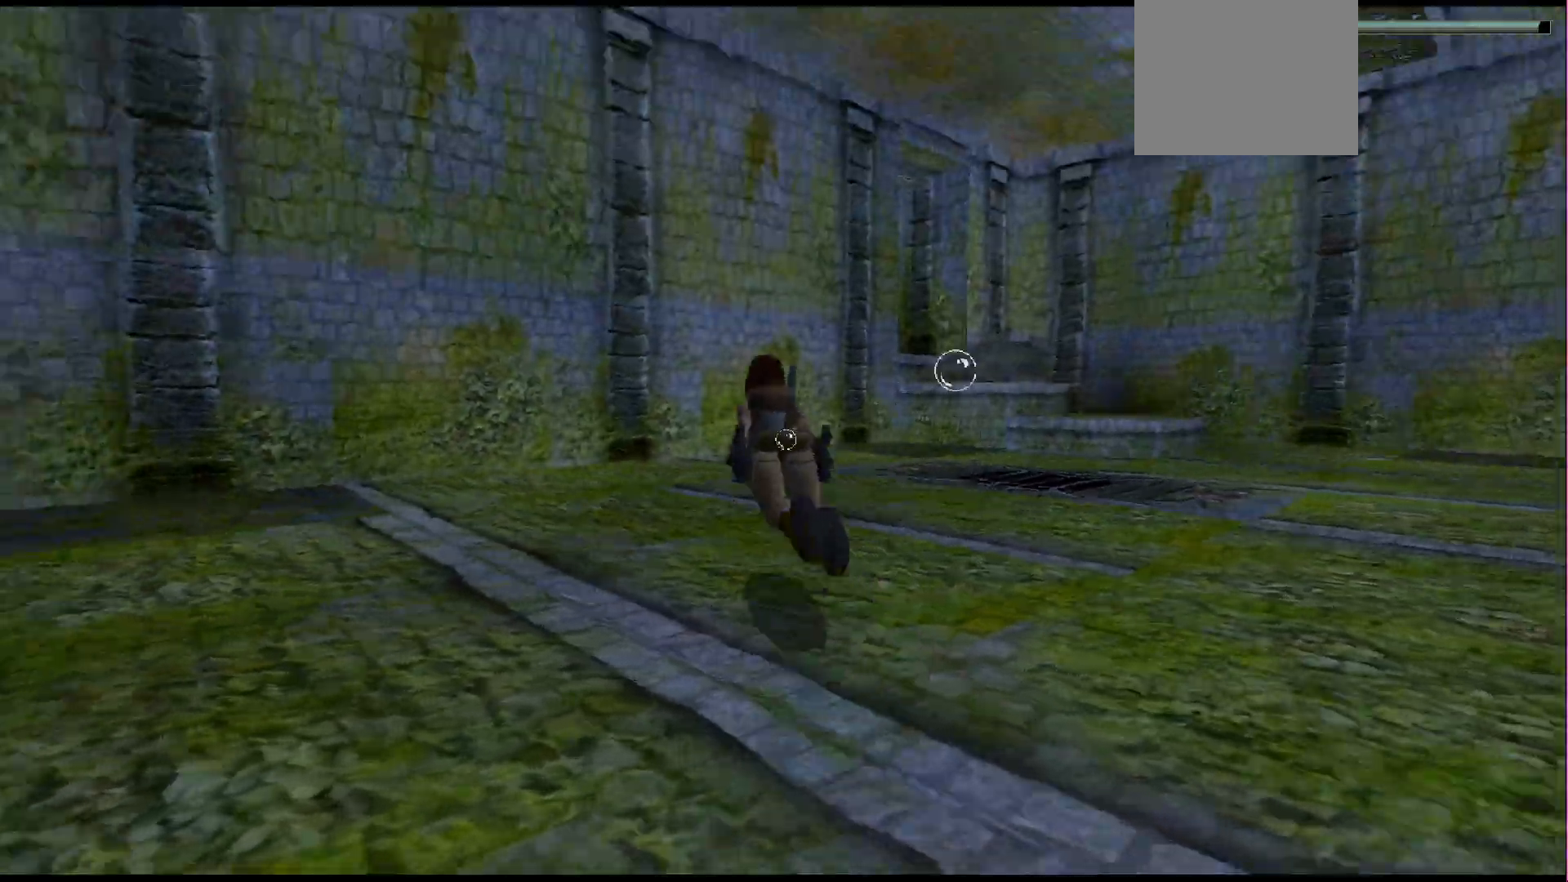
{"buttons": ["DPAD_RIGHT"], "events": [[167, "SQUARE", "up"], [233, "DPAD_RIGHT", "down"]]}
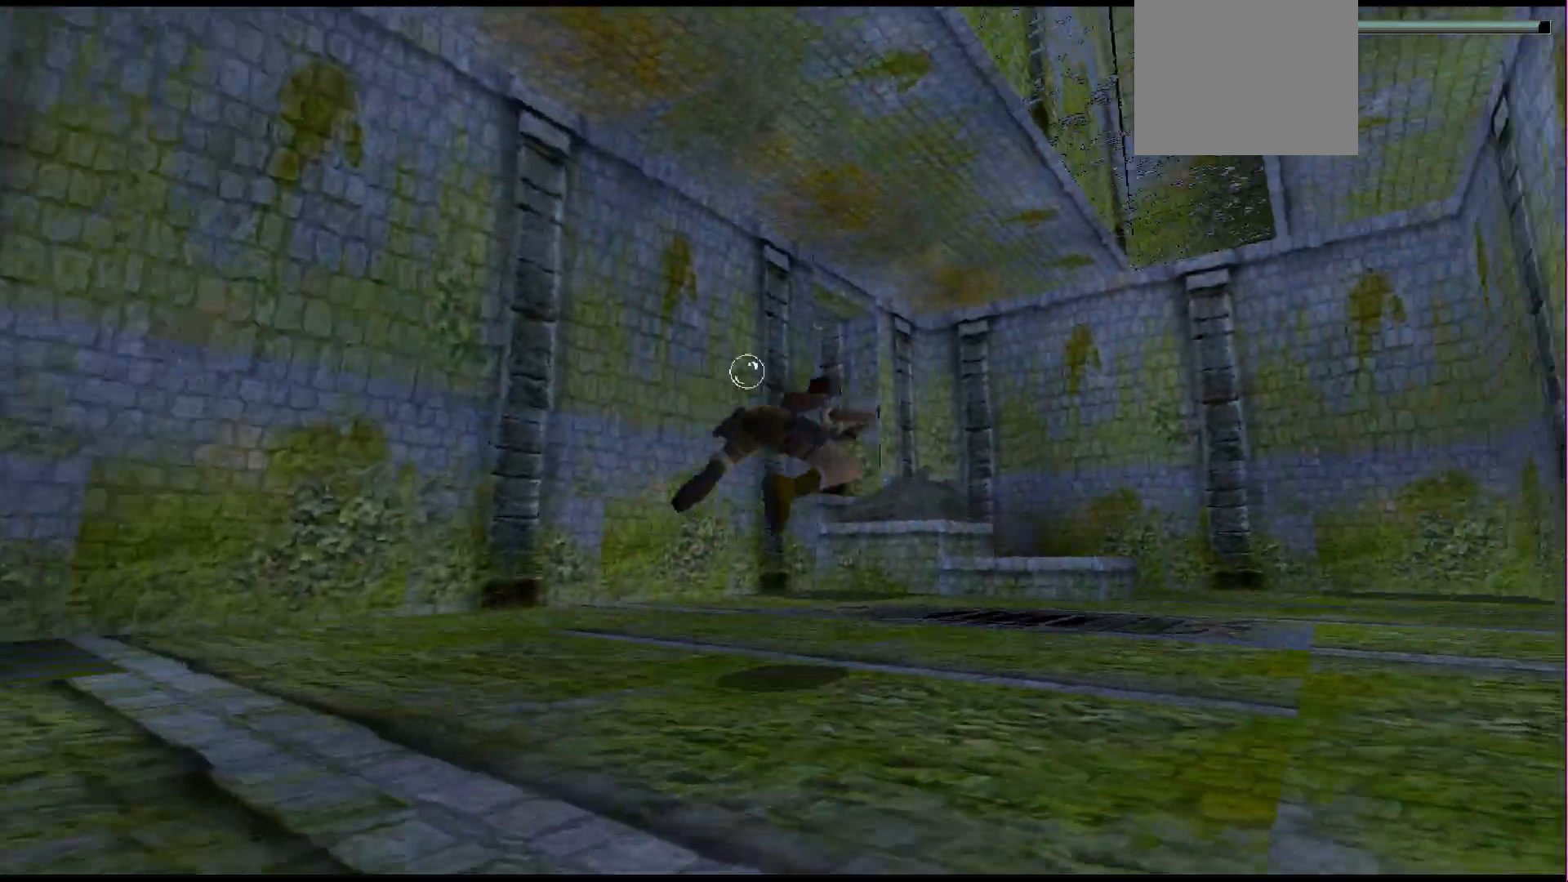
{"buttons": [], "events": [[167, "DPAD_RIGHT", "up"]]}
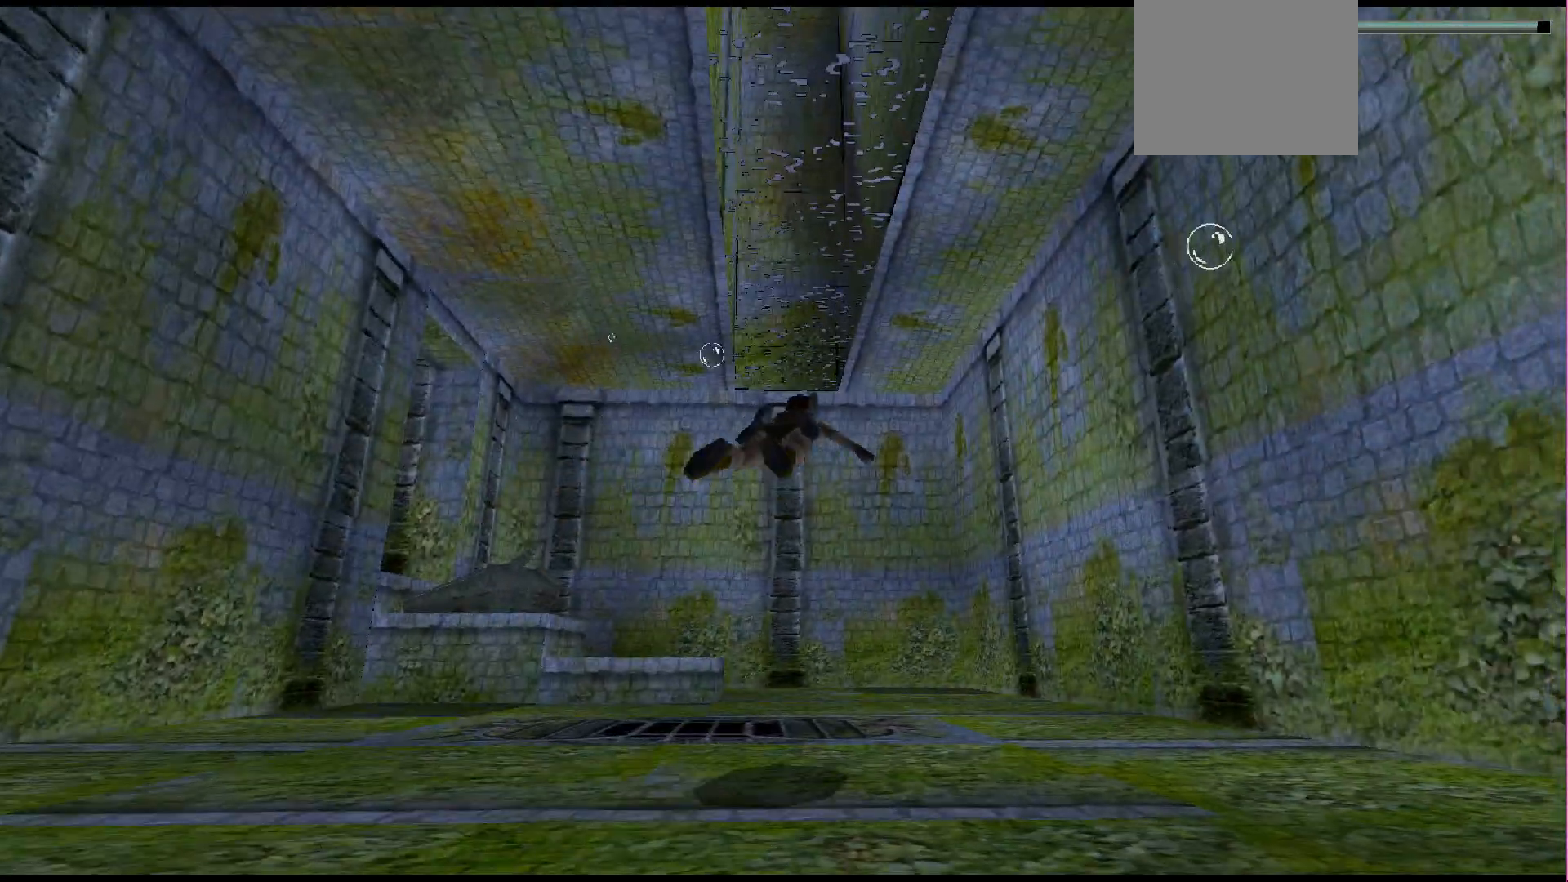
{"buttons": ["SQUARE"], "events": [[133, "SQUARE", "down"]]}
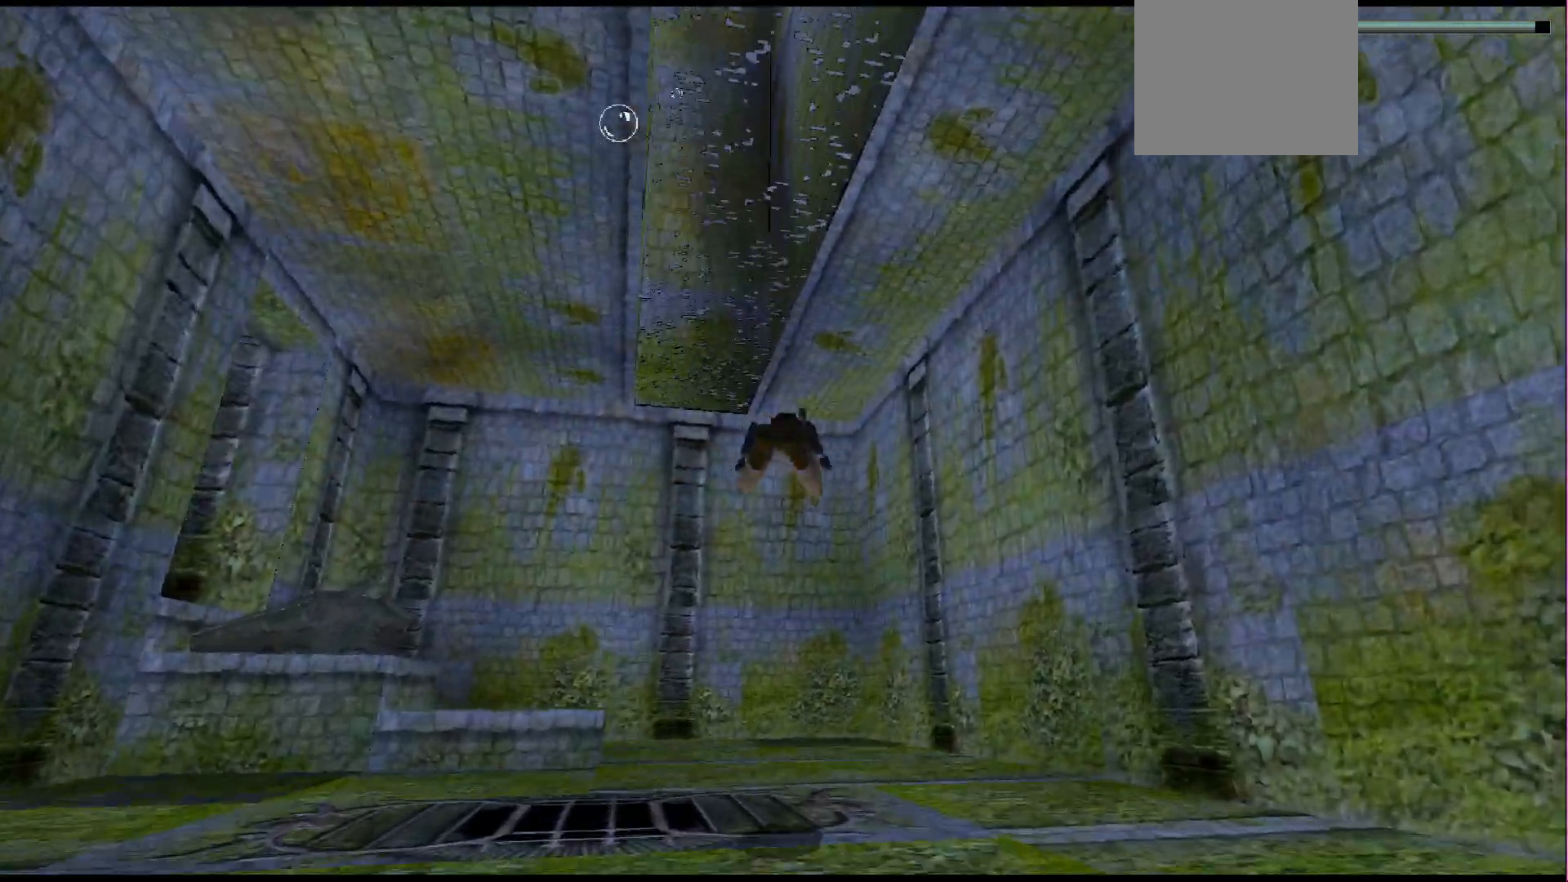
{"buttons": ["SQUARE"], "events": [[133, "DPAD_LEFT", "down"], [200, "DPAD_LEFT", "up"]]}
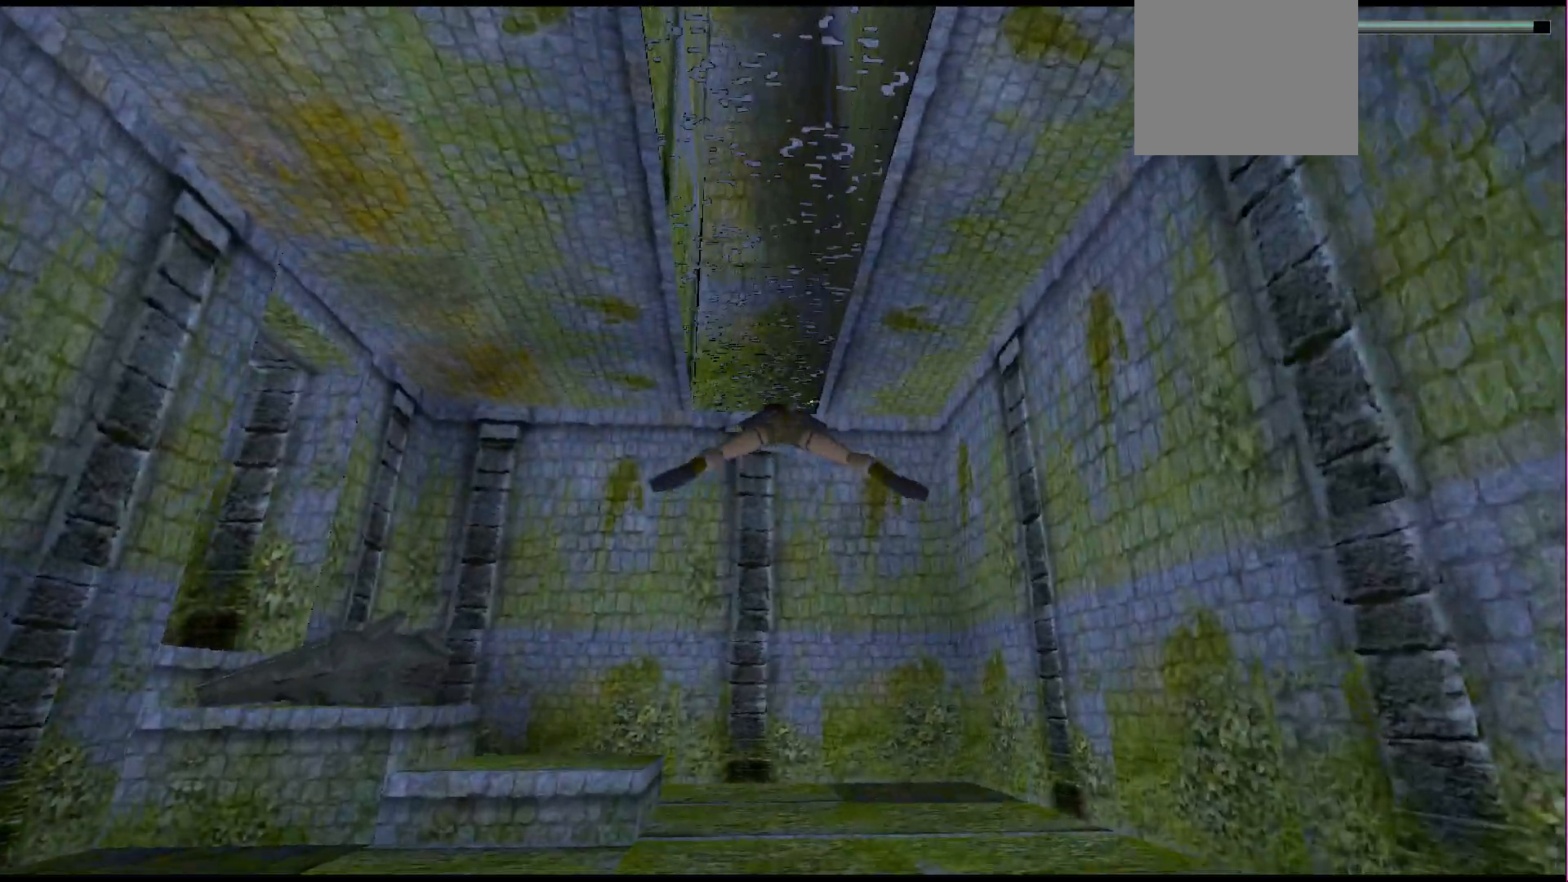
{"buttons": ["SQUARE"], "events": []}
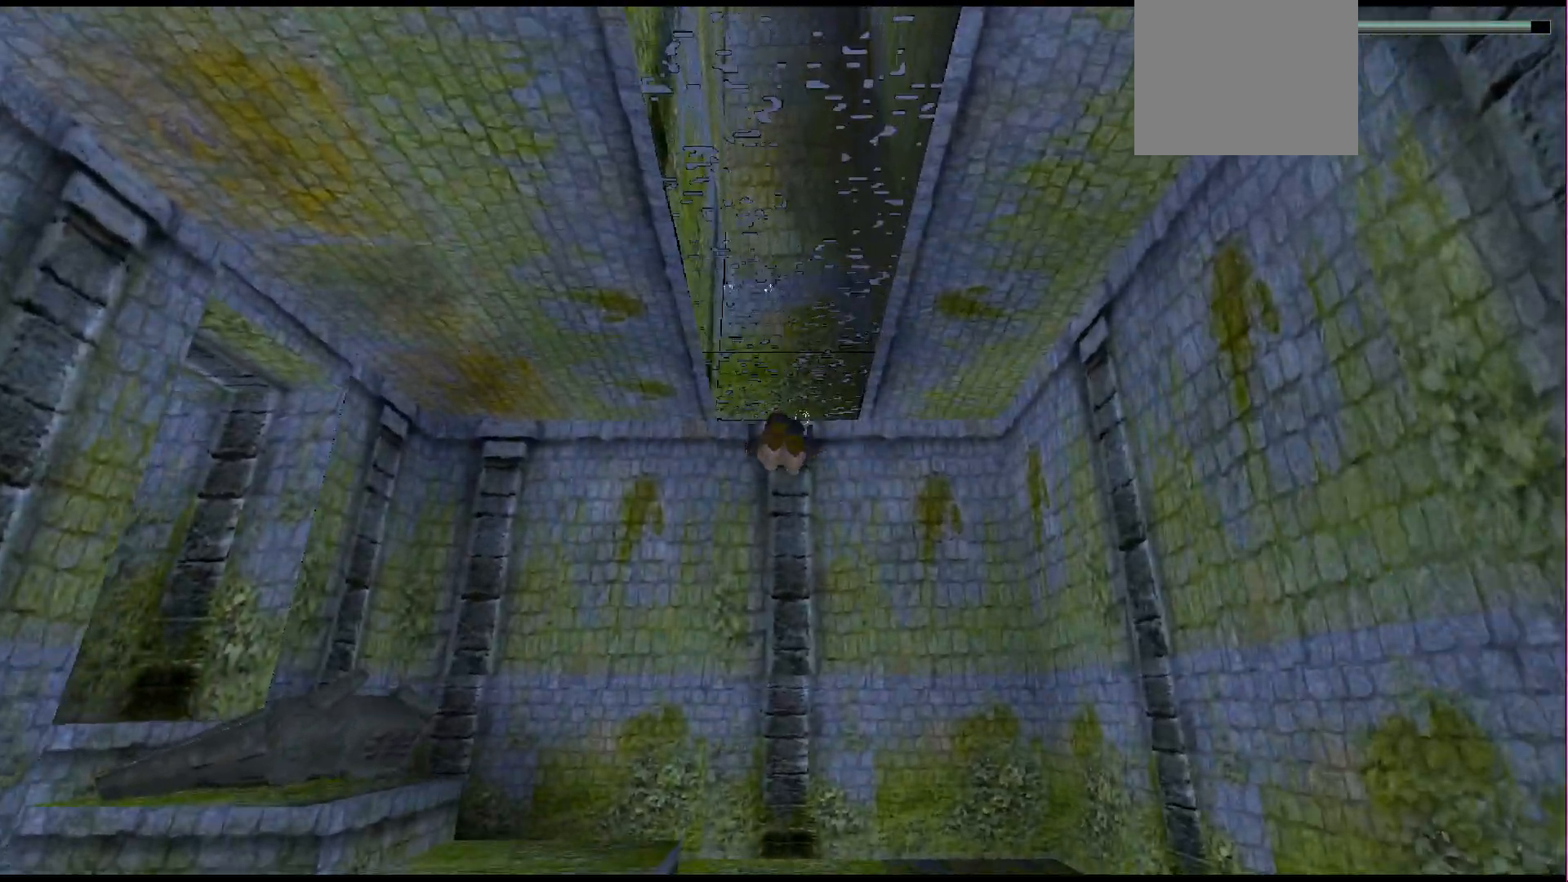
{"buttons": ["SQUARE"], "events": []}
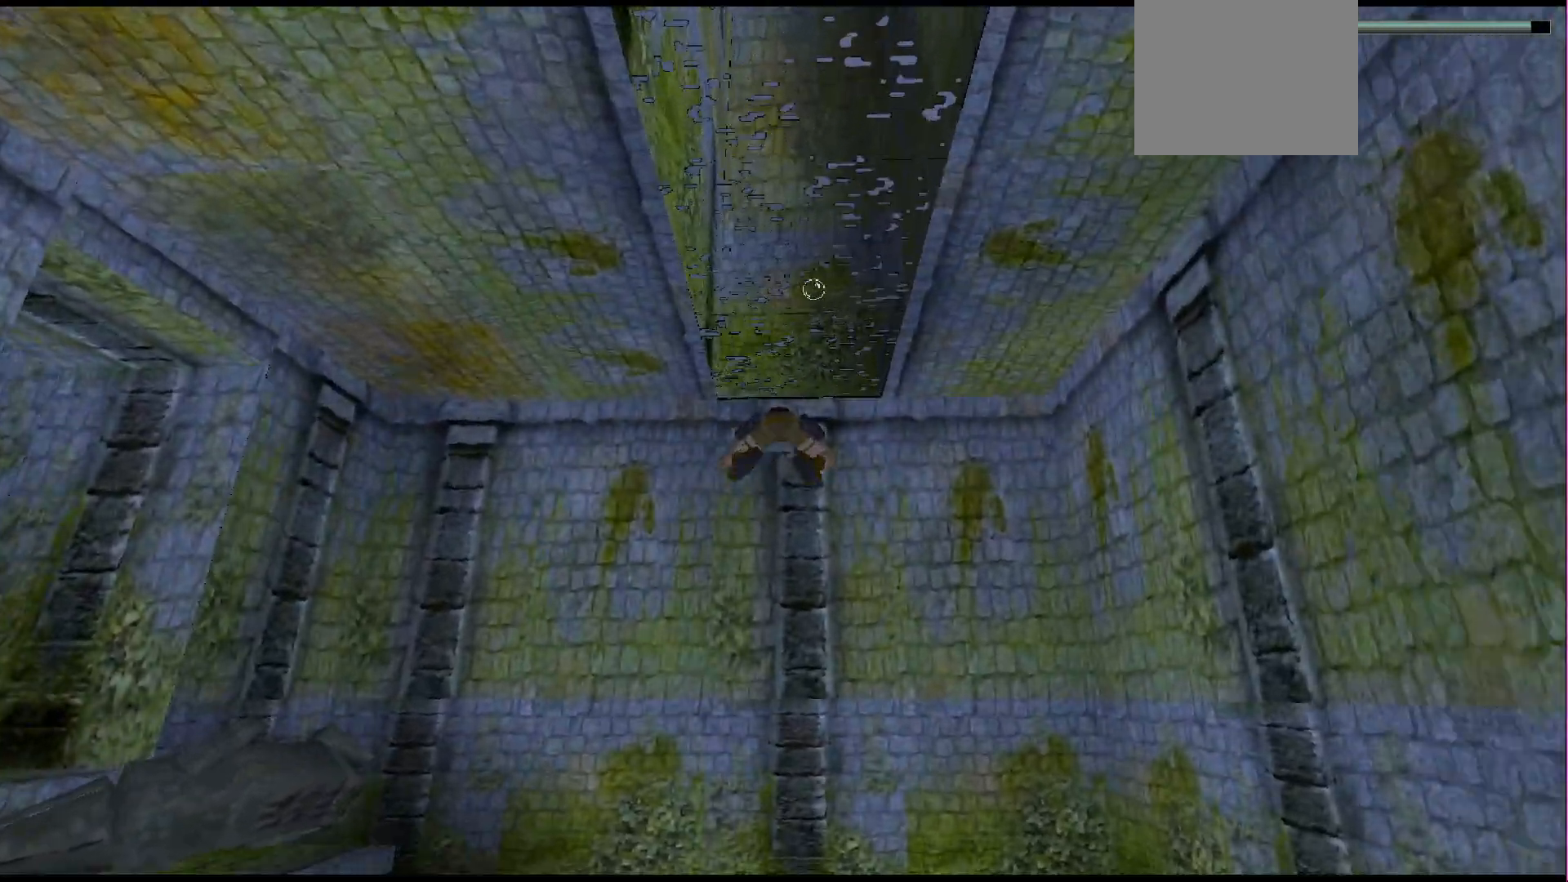
{"buttons": ["SQUARE"], "events": []}
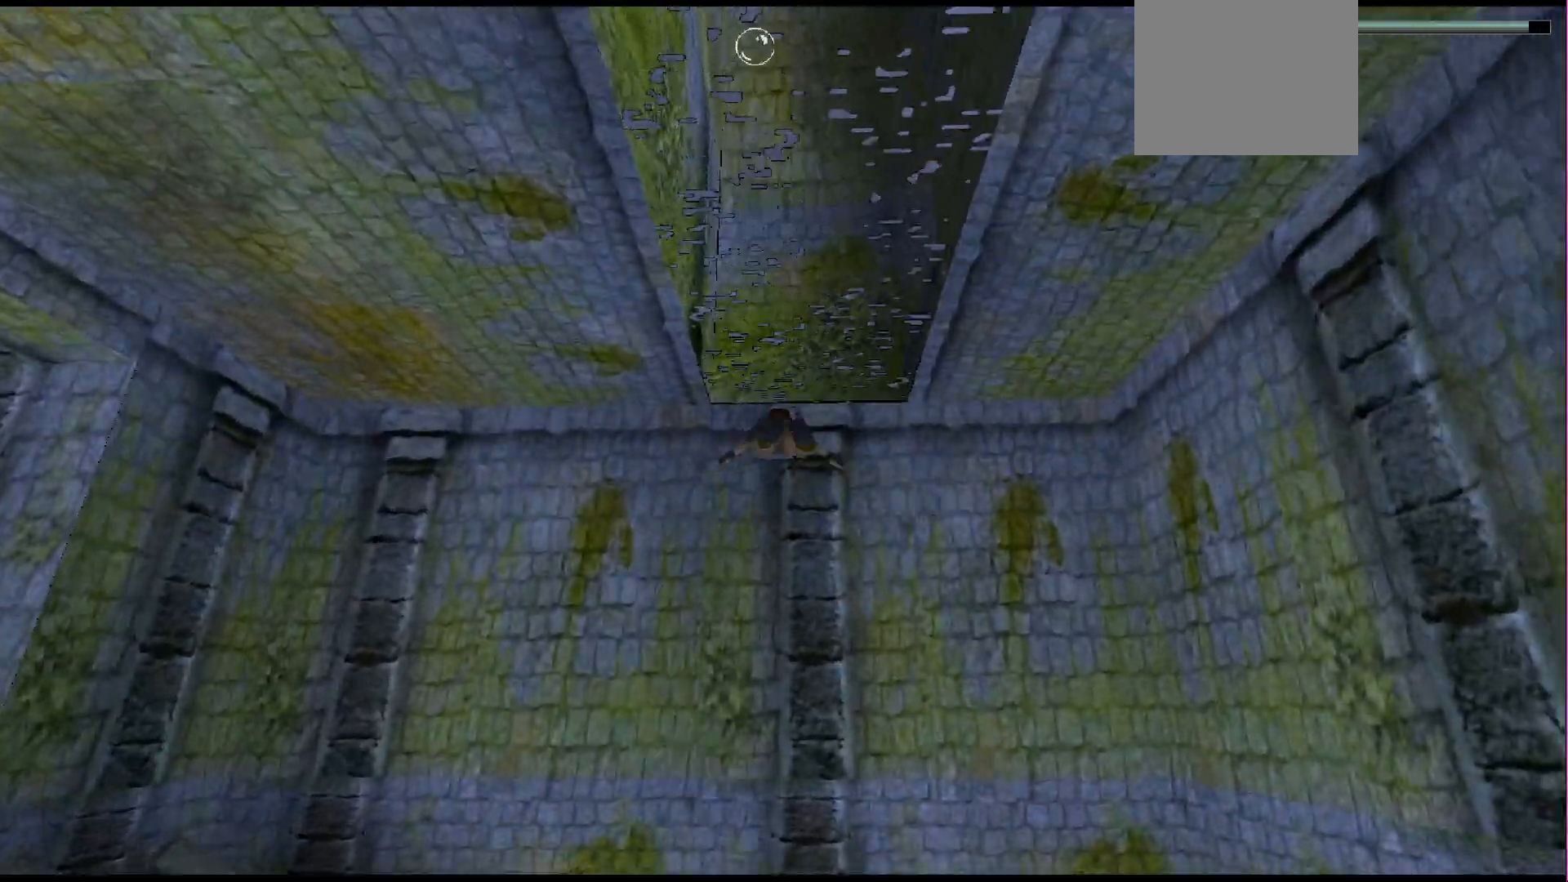
{"buttons": ["SQUARE", "DPAD_DOWN"], "events": [[33, "DPAD_DOWN", "down"], [267, "DPAD_DOWN", "up"], [400, "DPAD_DOWN", "down"]]}
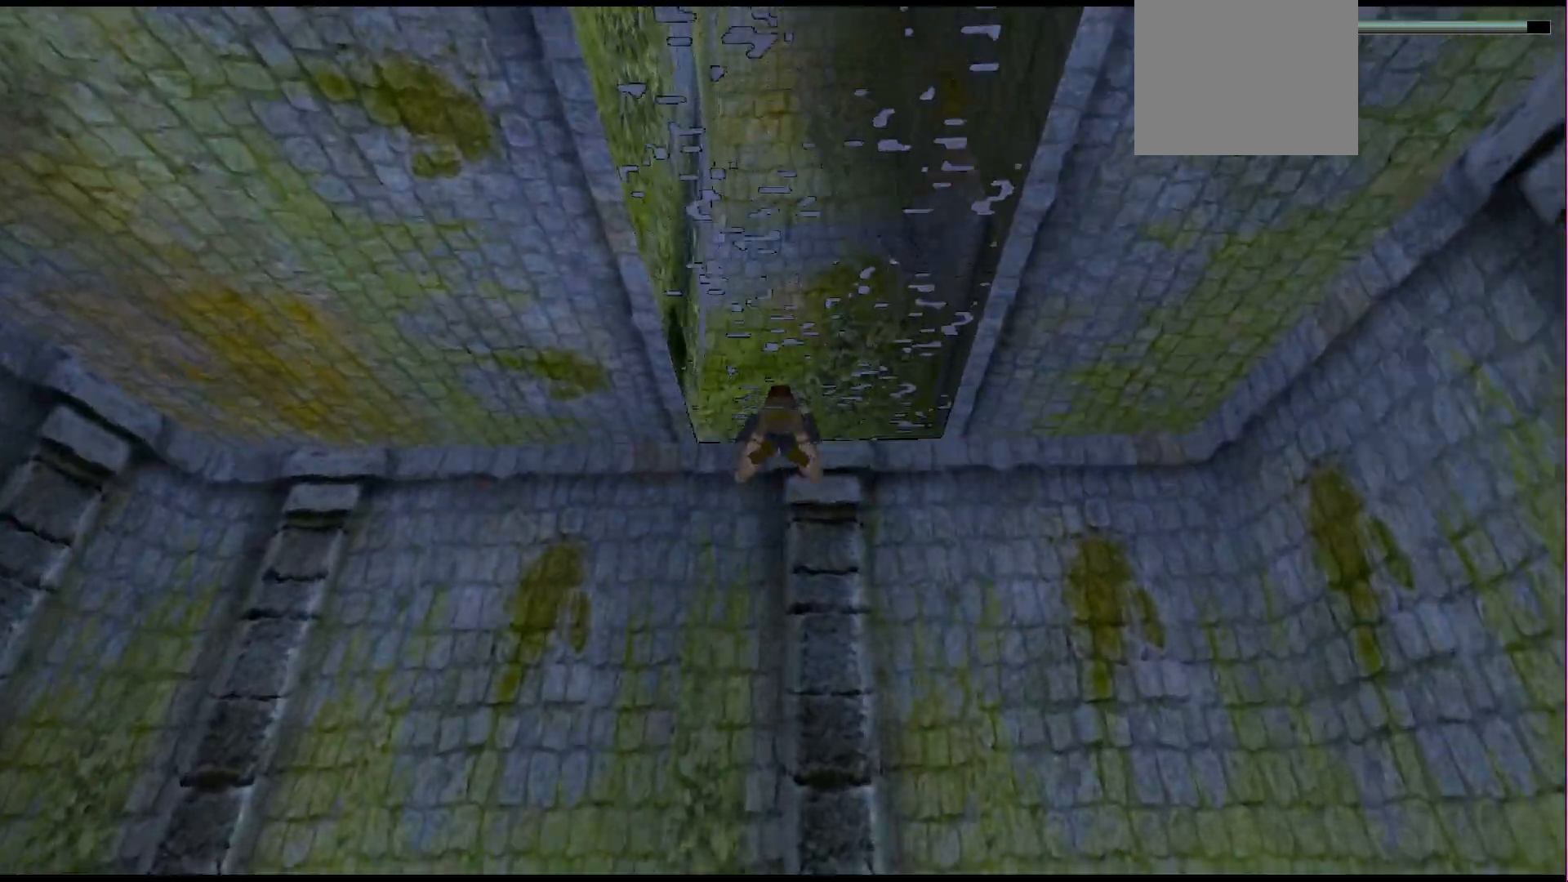
{"buttons": ["DPAD_RIGHT"], "events": [[200, "DPAD_DOWN", "up"], [433, "SQUARE", "up"], [500, "DPAD_RIGHT", "down"]]}
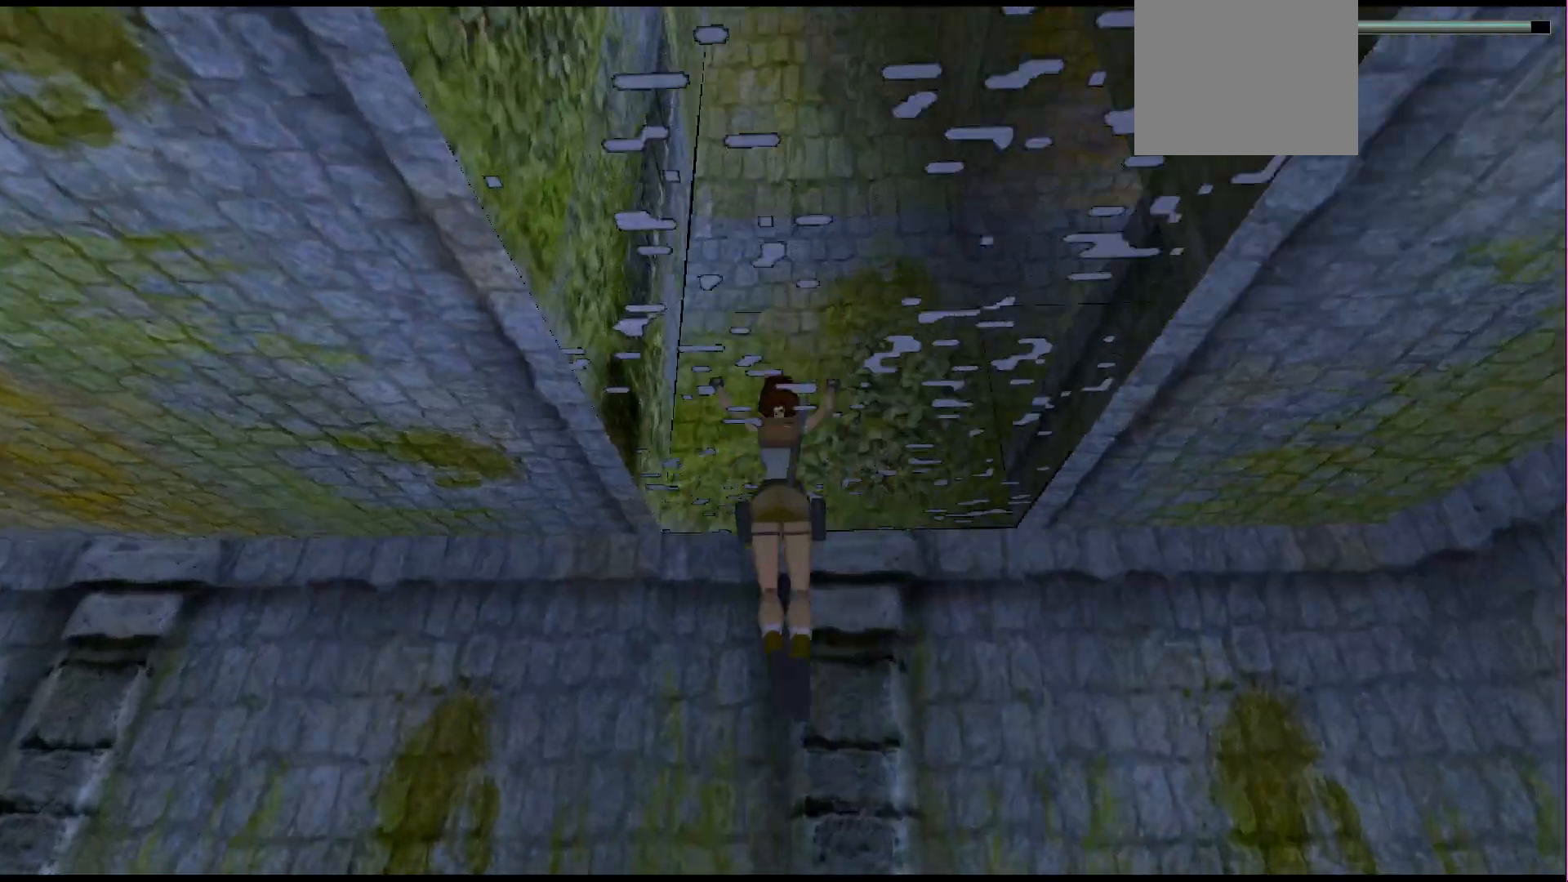
{"buttons": [], "events": [[433, "DPAD_RIGHT", "up"]]}
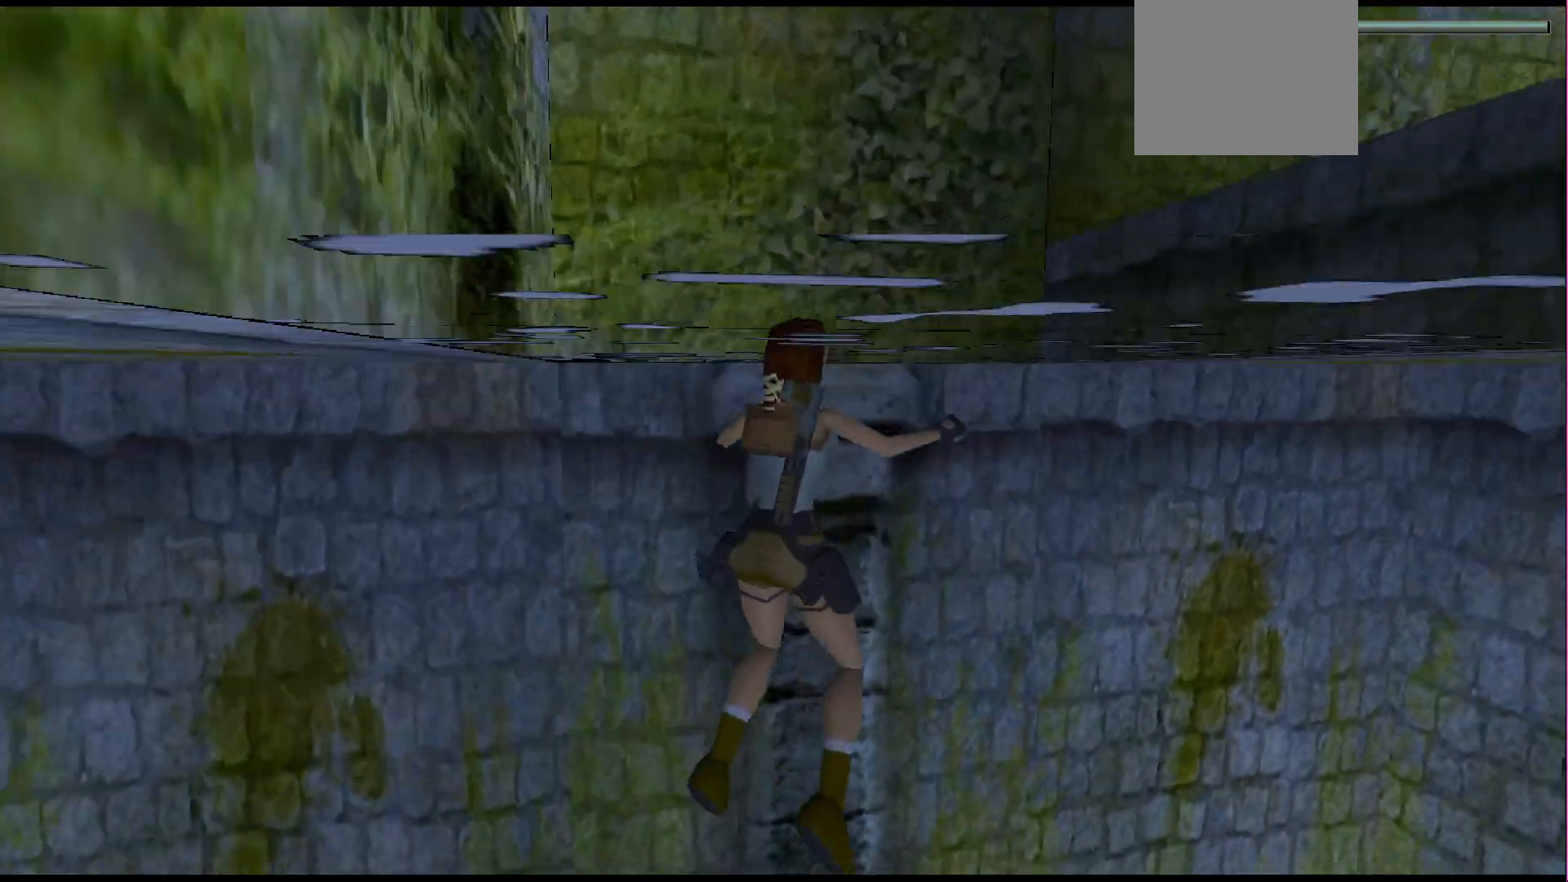
{"buttons": ["DPAD_UP", "DPAD_RIGHT"], "events": [[100, "DPAD_UP", "down"], [333, "DPAD_RIGHT", "down"]]}
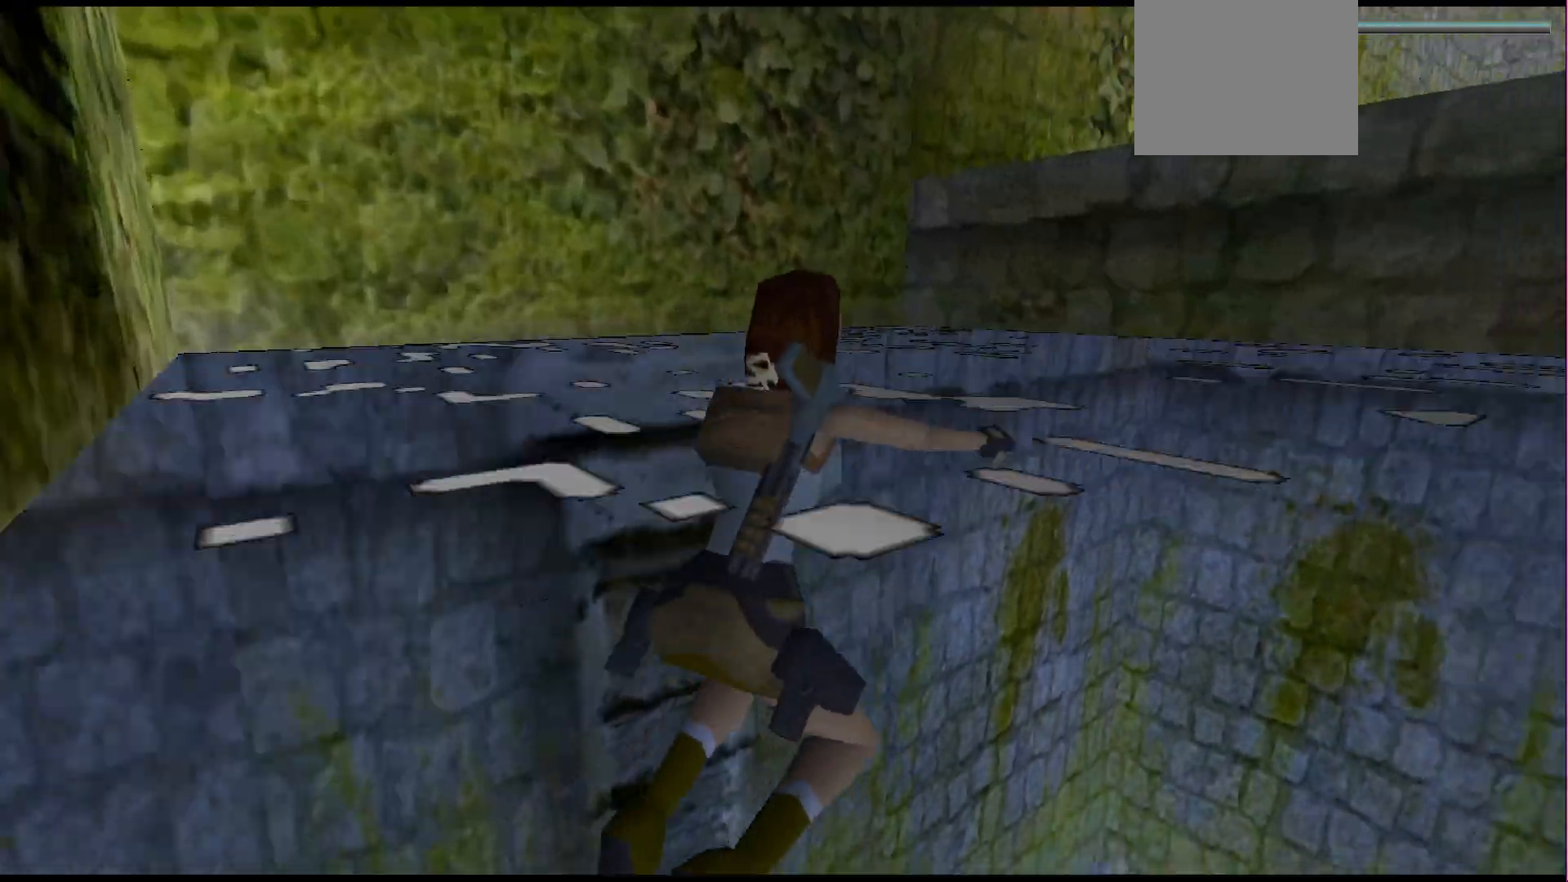
{"buttons": ["DPAD_UP"], "events": [[200, "DPAD_RIGHT", "up"]]}
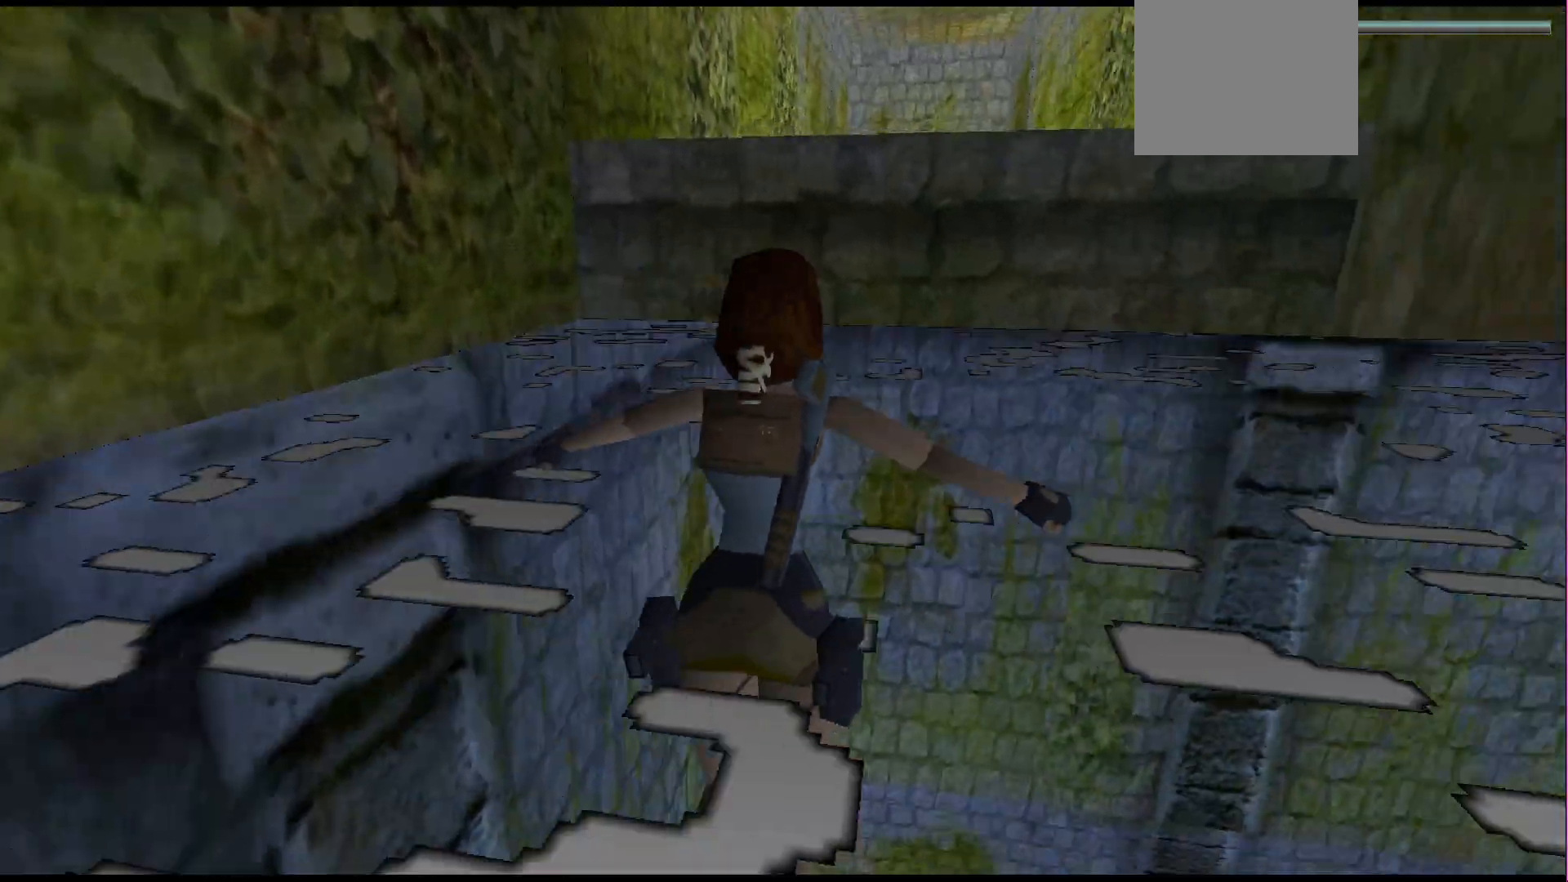
{"buttons": ["CROSS", "DPAD_UP"], "events": [[167, "CROSS", "down"]]}